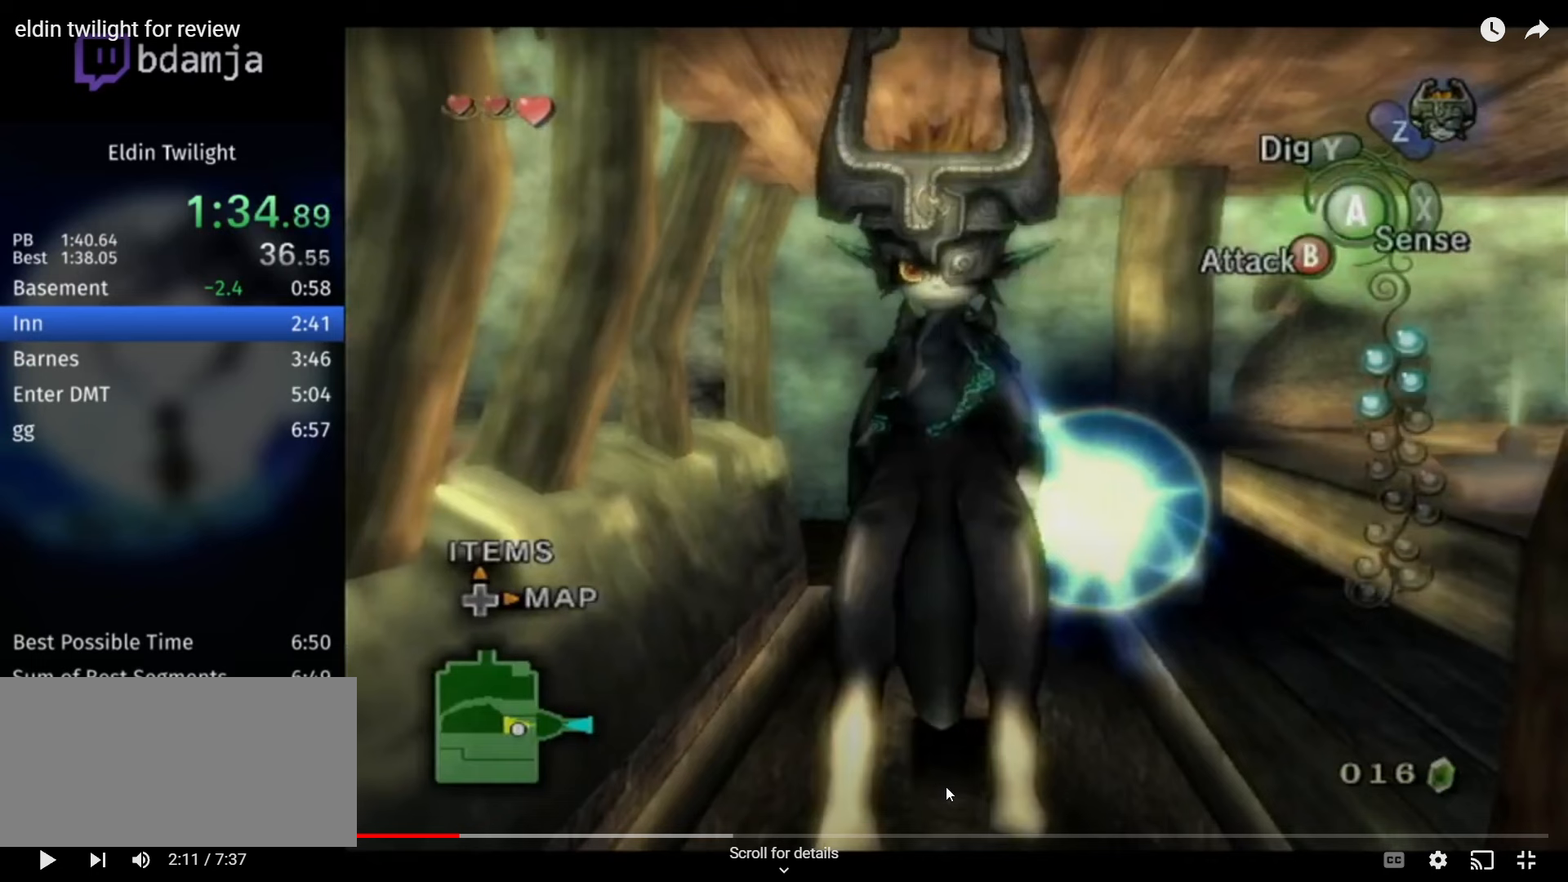
Gameplay with a controller (Nintendo layout); each line is a JSON object with the inputs held at the frame after it. "events" lists button and stick changes between this image and that frame as [ms after this image, input, new state], when the widget could be followed in between. Not read: L3 R3.
{"buttons": [], "left_stick": "up", "right_stick": "center", "events": []}
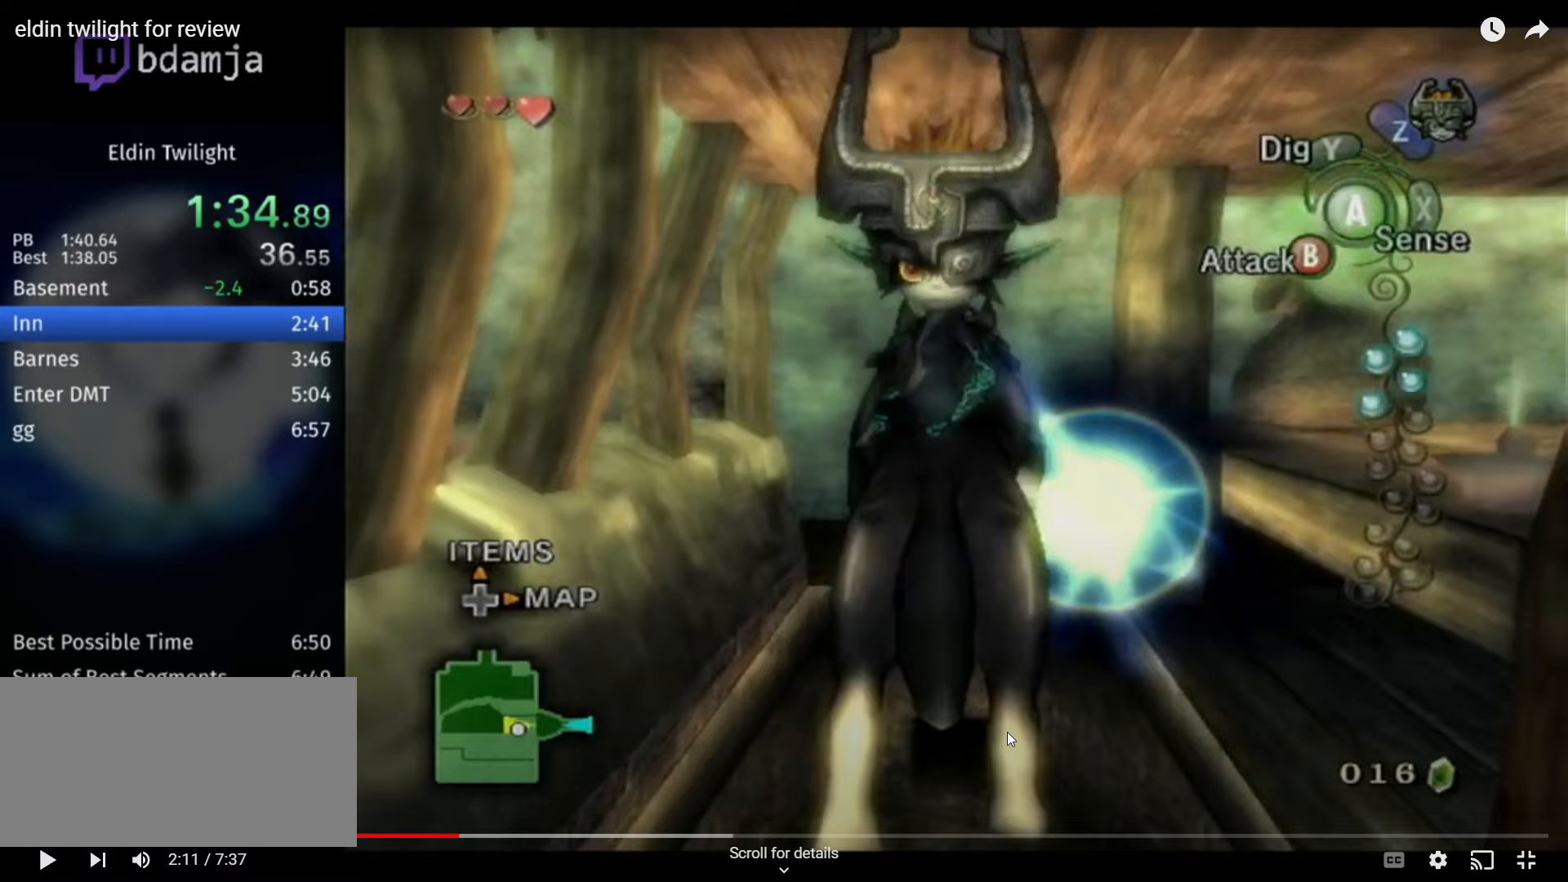
{"buttons": [], "left_stick": "up", "right_stick": "center", "events": []}
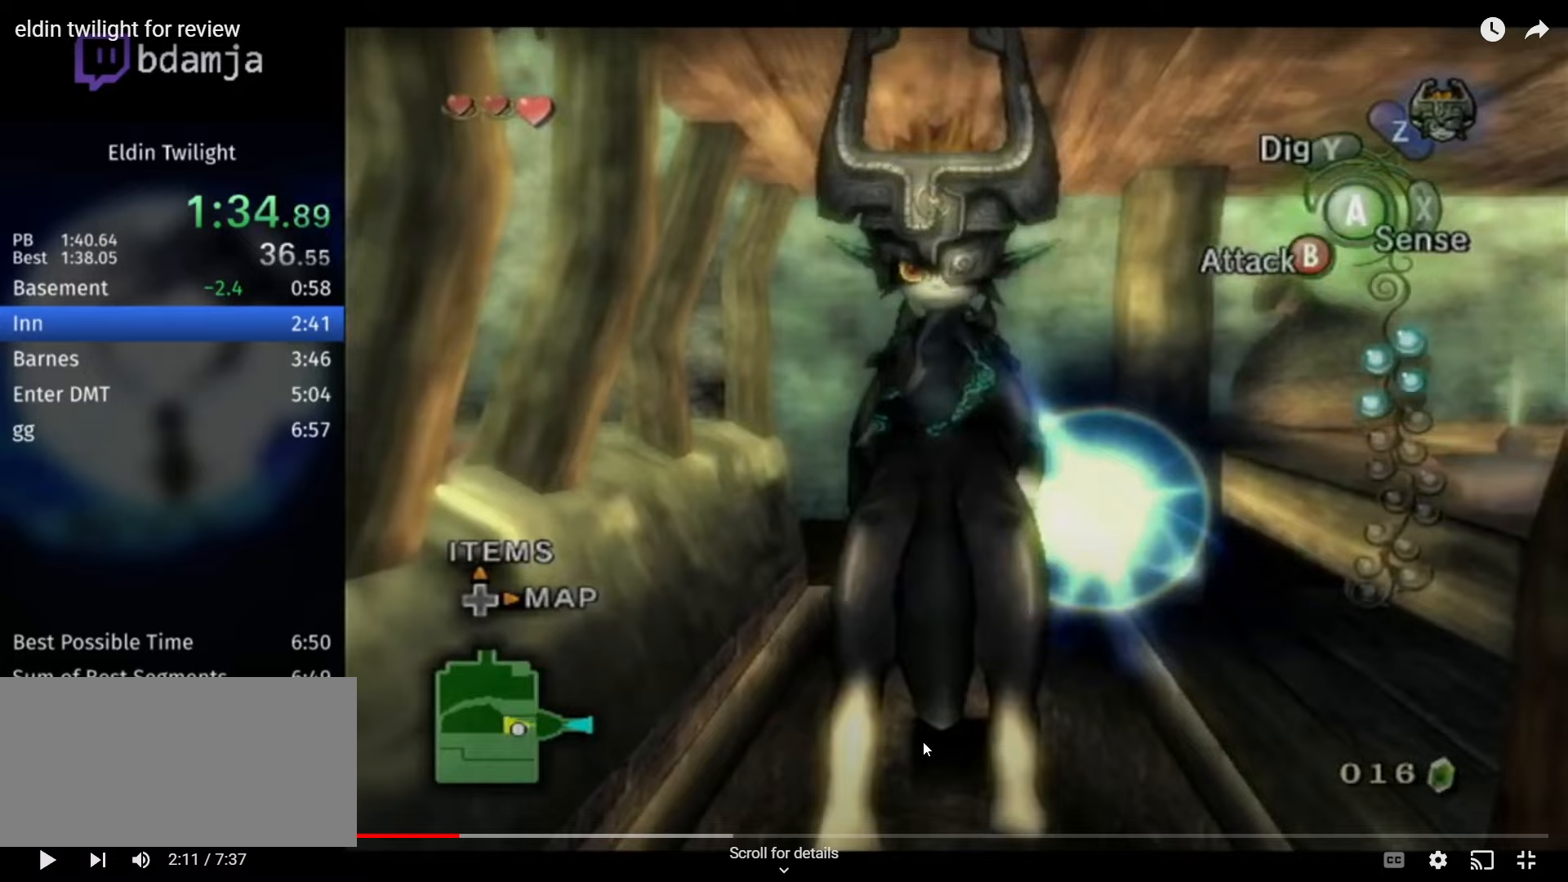
{"buttons": [], "left_stick": "up", "right_stick": "center", "events": []}
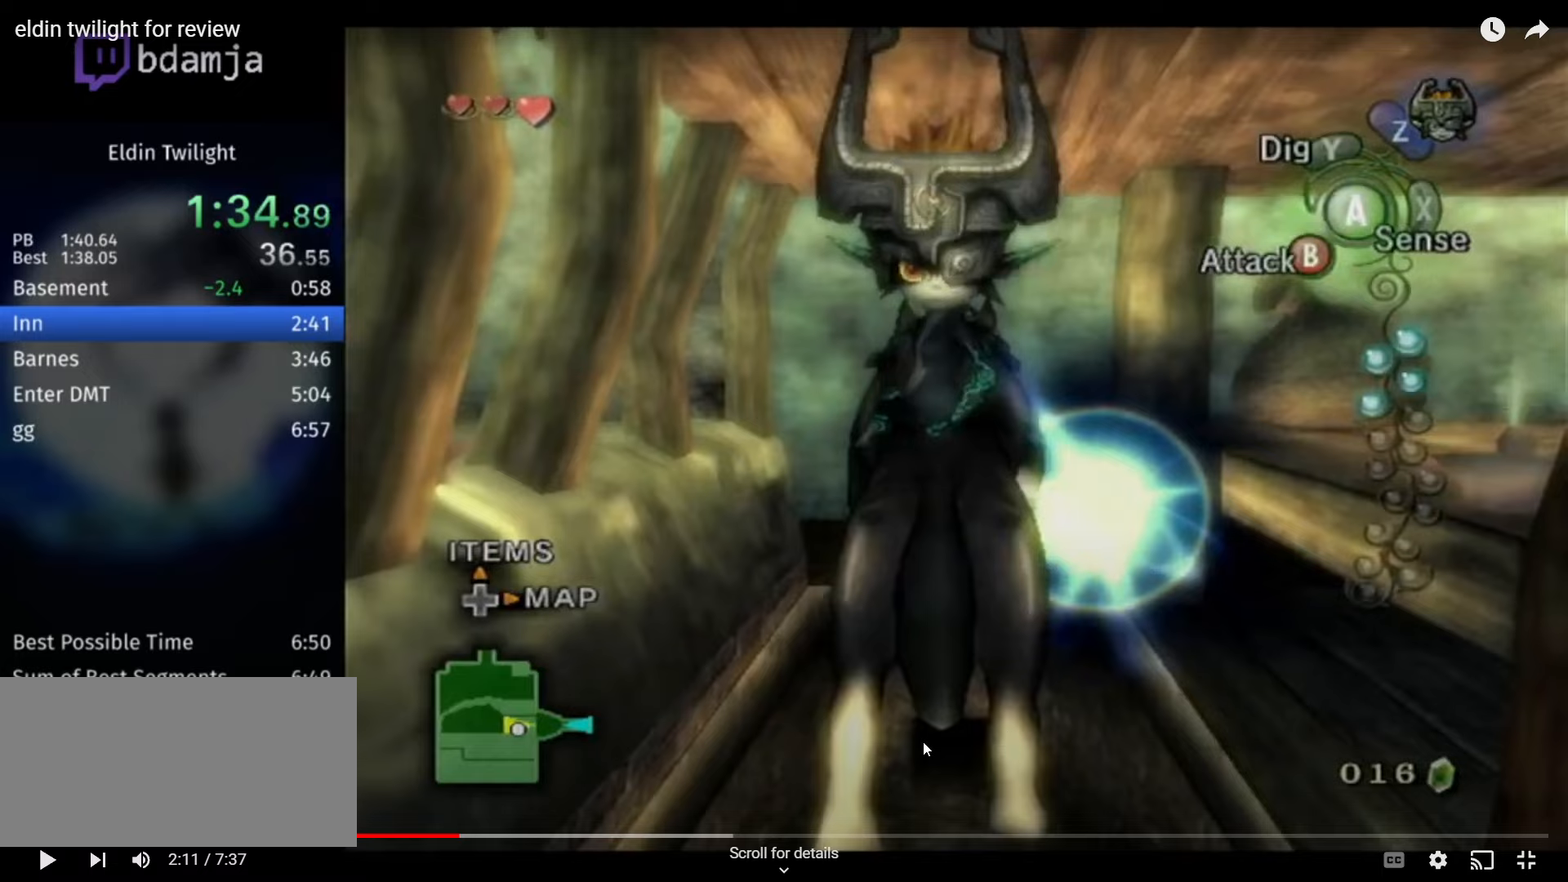
{"buttons": [], "left_stick": "up", "right_stick": "center", "events": []}
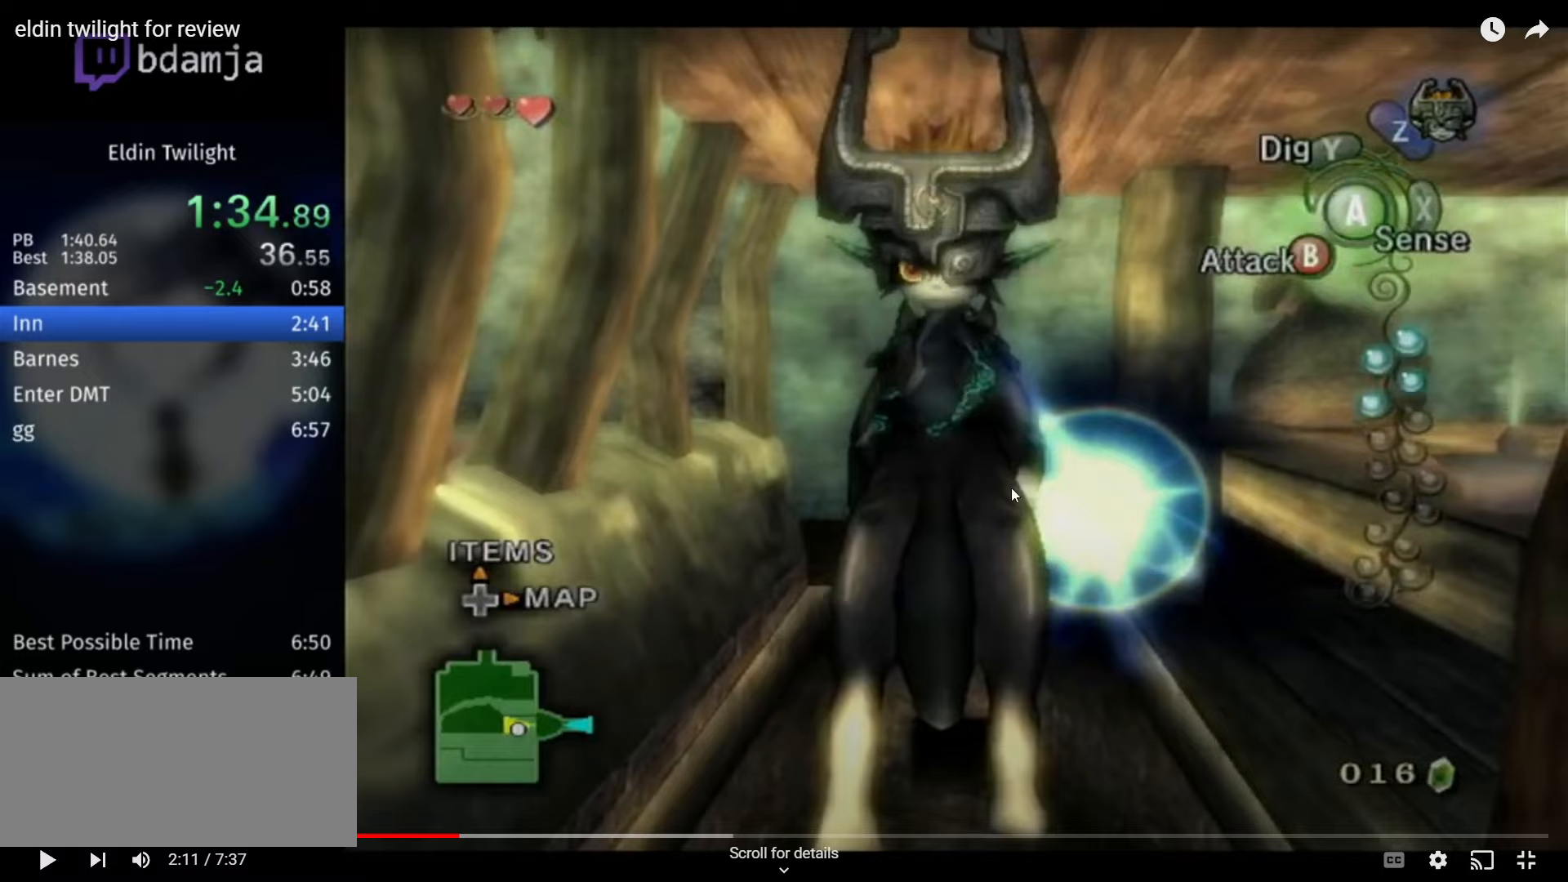
{"buttons": [], "left_stick": "up", "right_stick": "center", "events": []}
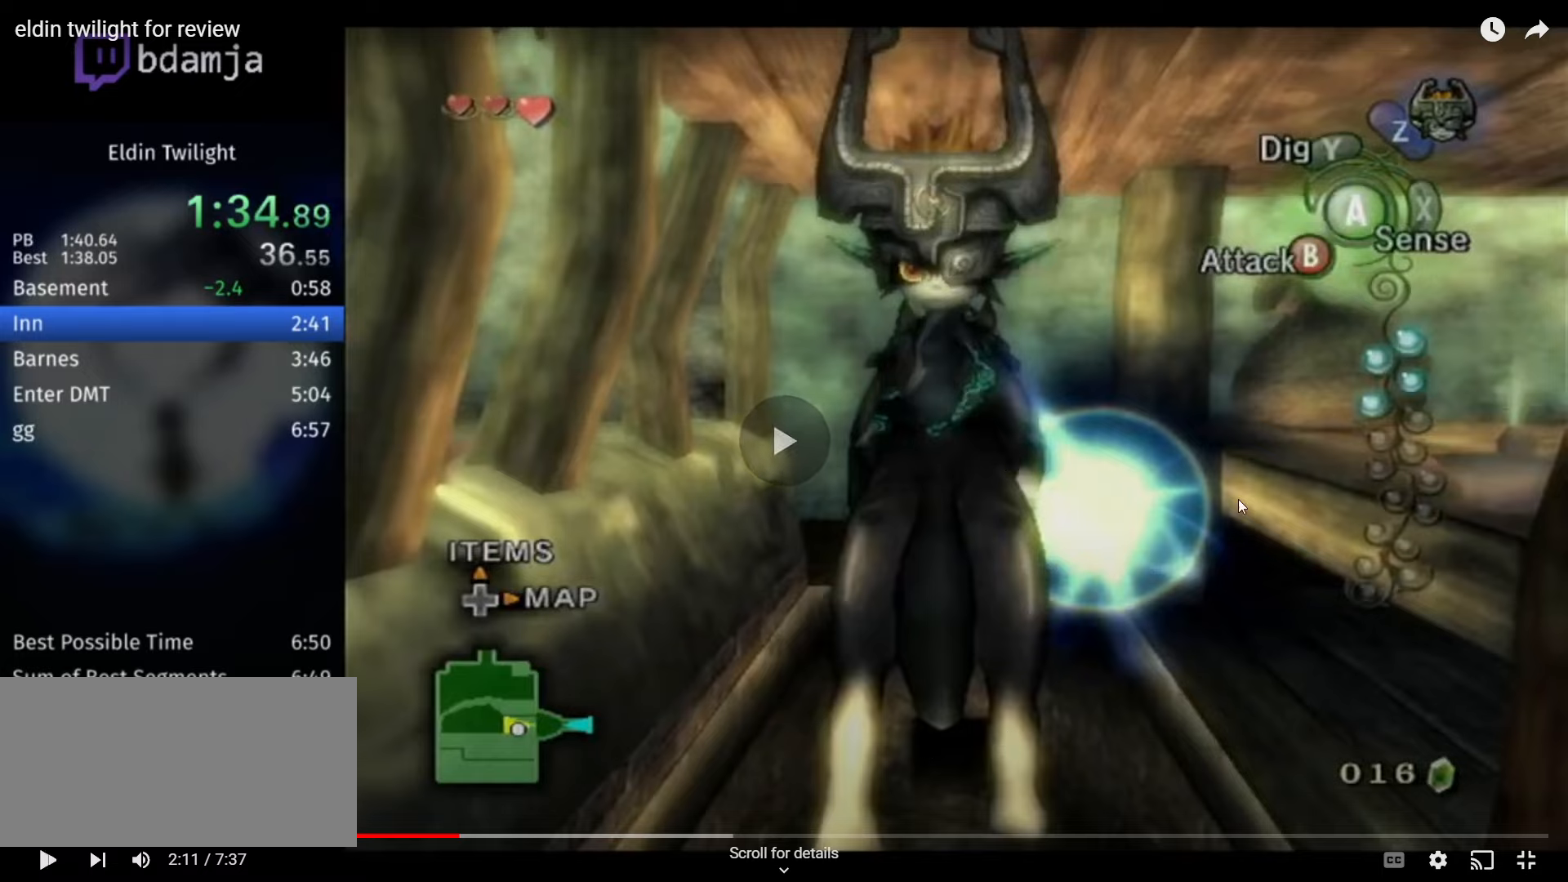
{"buttons": [], "left_stick": "up", "right_stick": "center", "events": []}
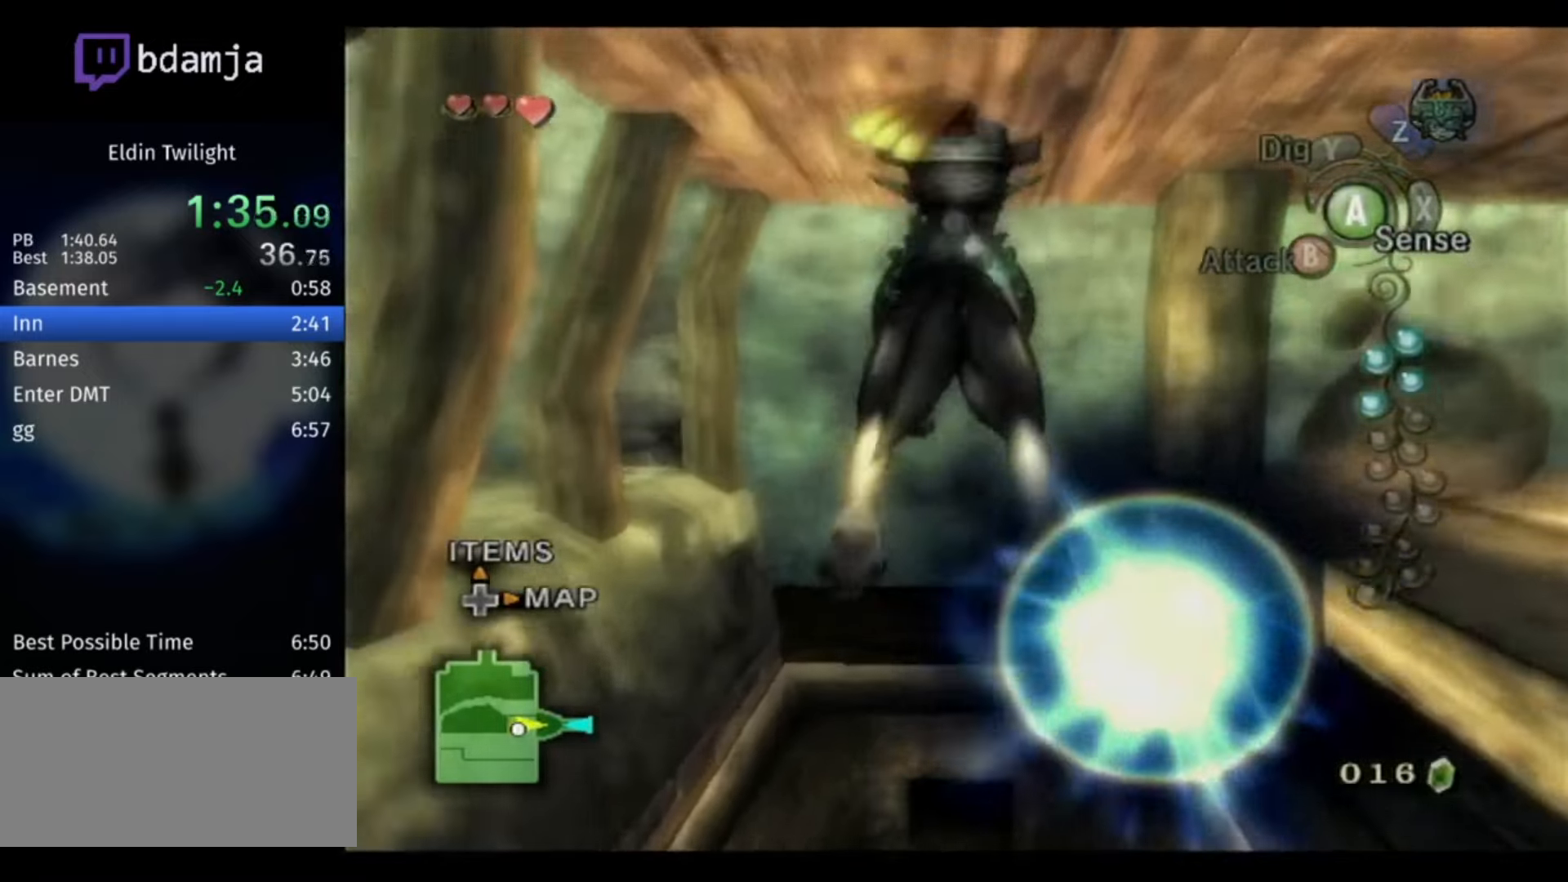
{"buttons": [], "left_stick": "up", "right_stick": "center", "events": []}
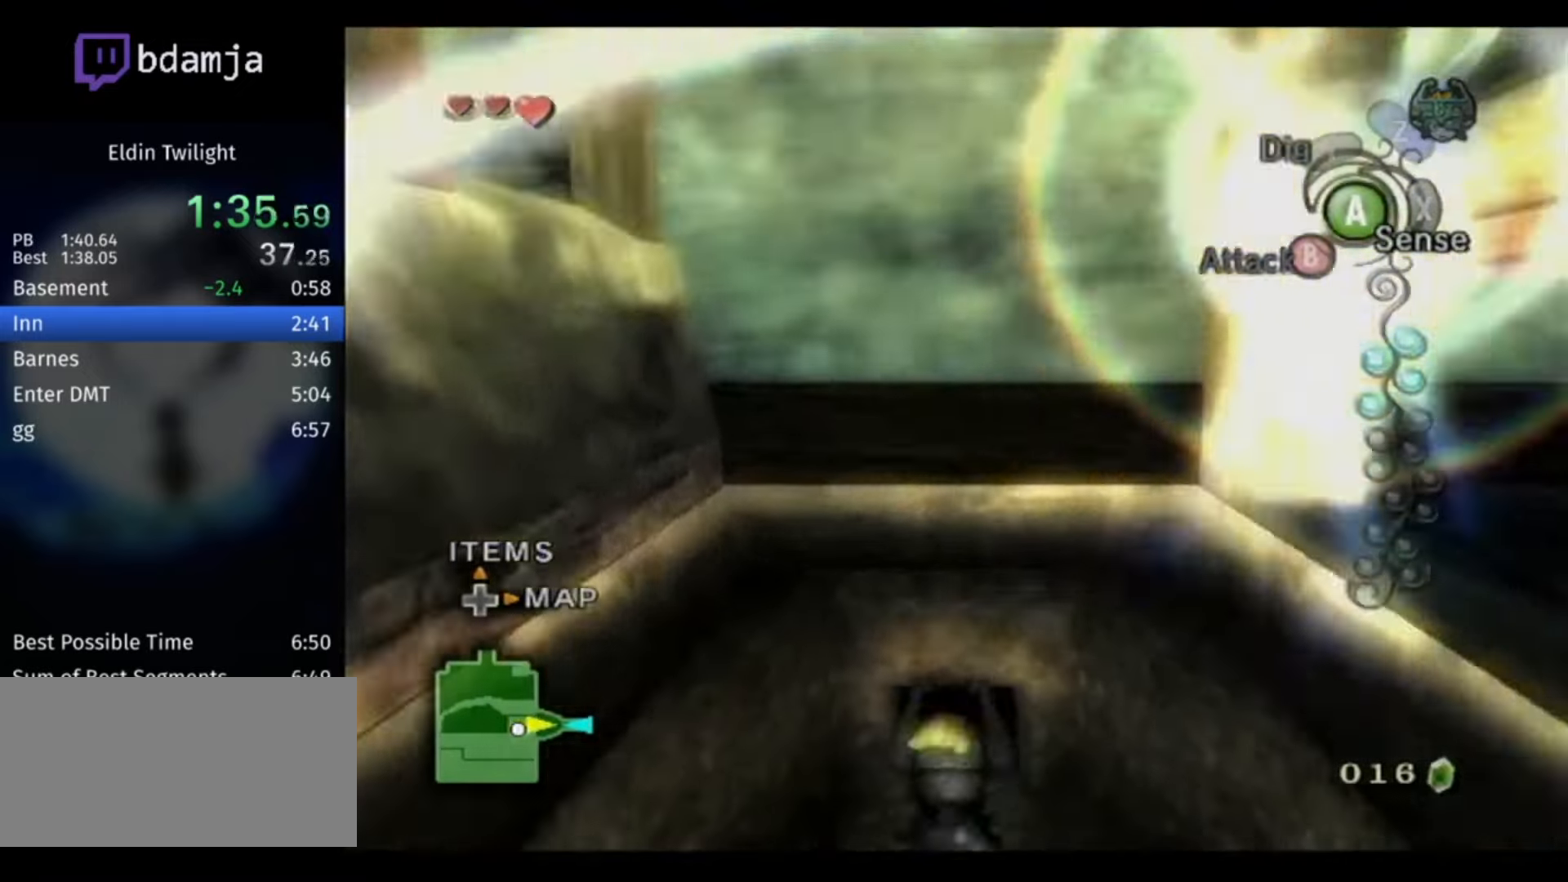
{"buttons": [], "left_stick": "up", "right_stick": "center", "events": [[400, "A", "down"], [500, "A", "up"]]}
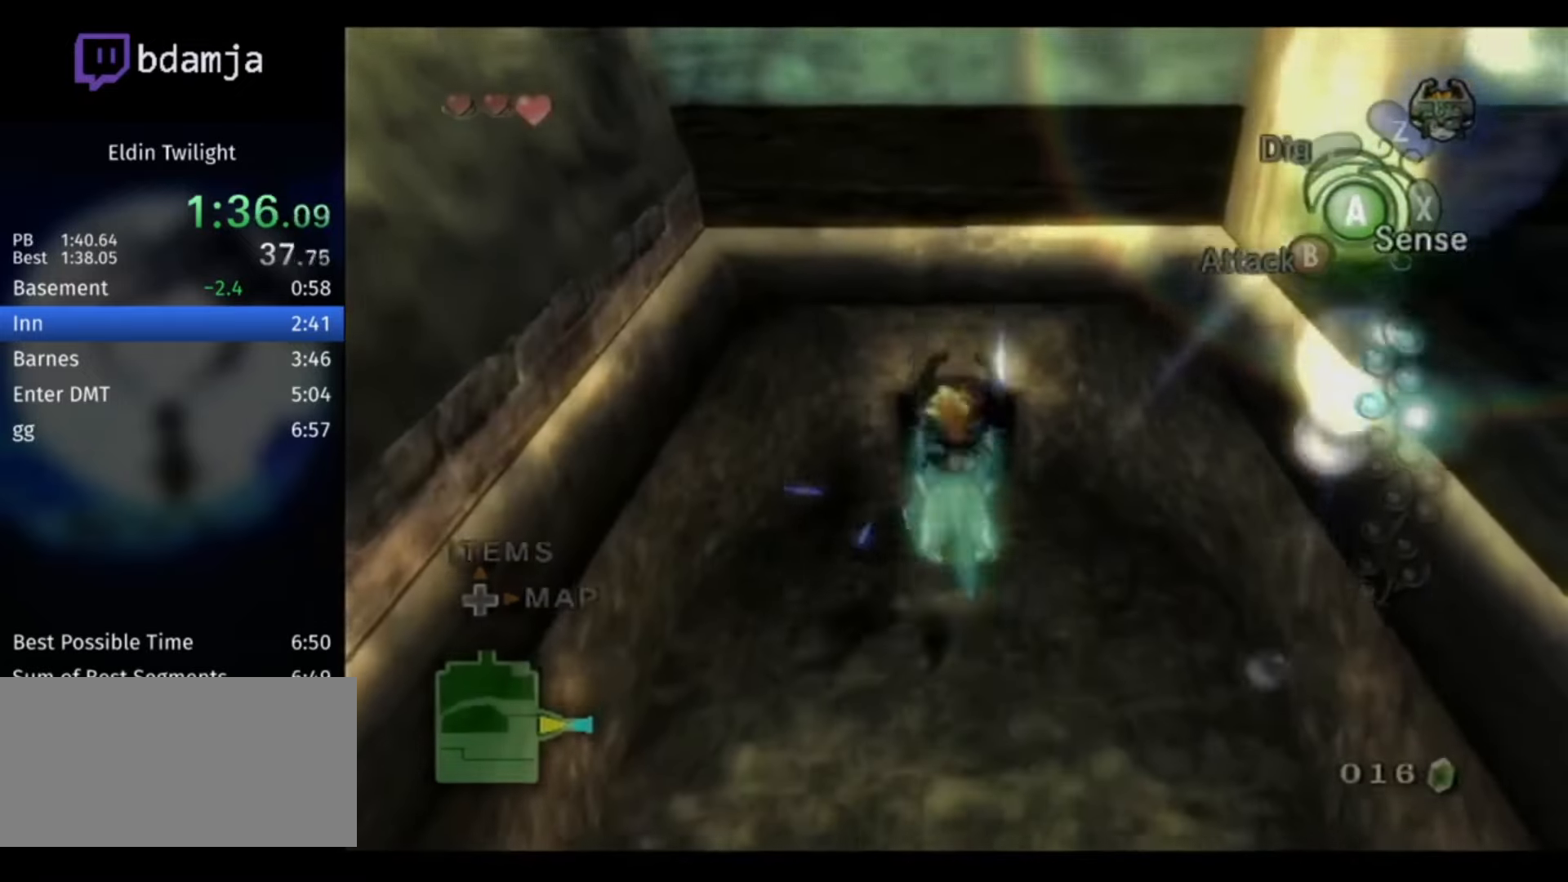
{"buttons": [], "left_stick": "up", "right_stick": "center", "events": []}
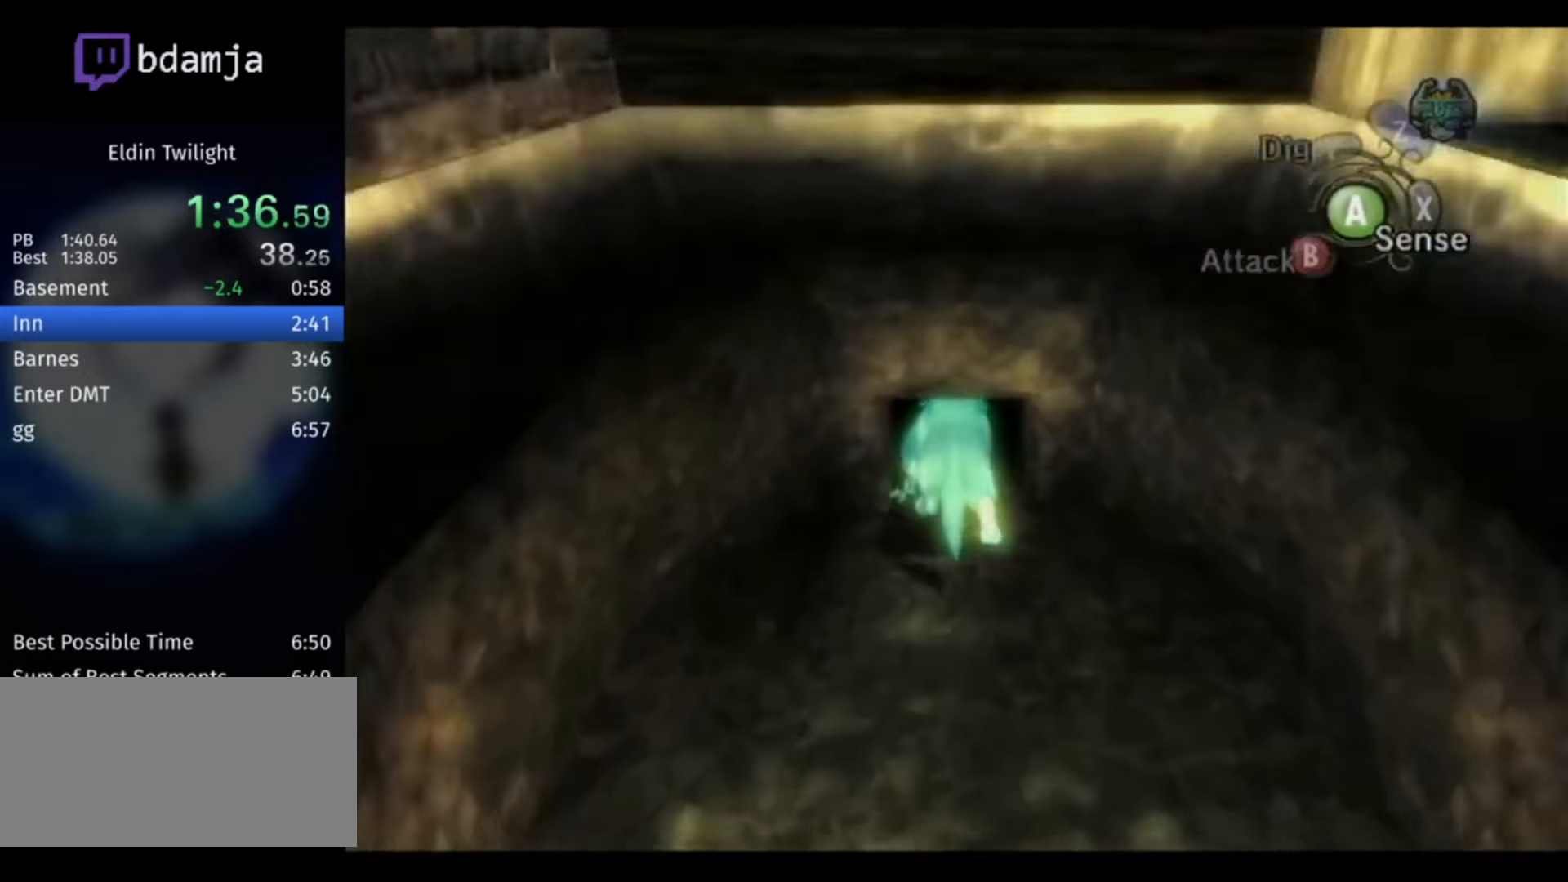
{"buttons": [], "left_stick": "up-right", "right_stick": "center", "events": [[67, "A", "down"], [133, "A", "up"], [233, "A", "down"], [267, "A", "up"], [367, "A", "down"], [400, "left_stick", "up-right"], [433, "A", "up"]]}
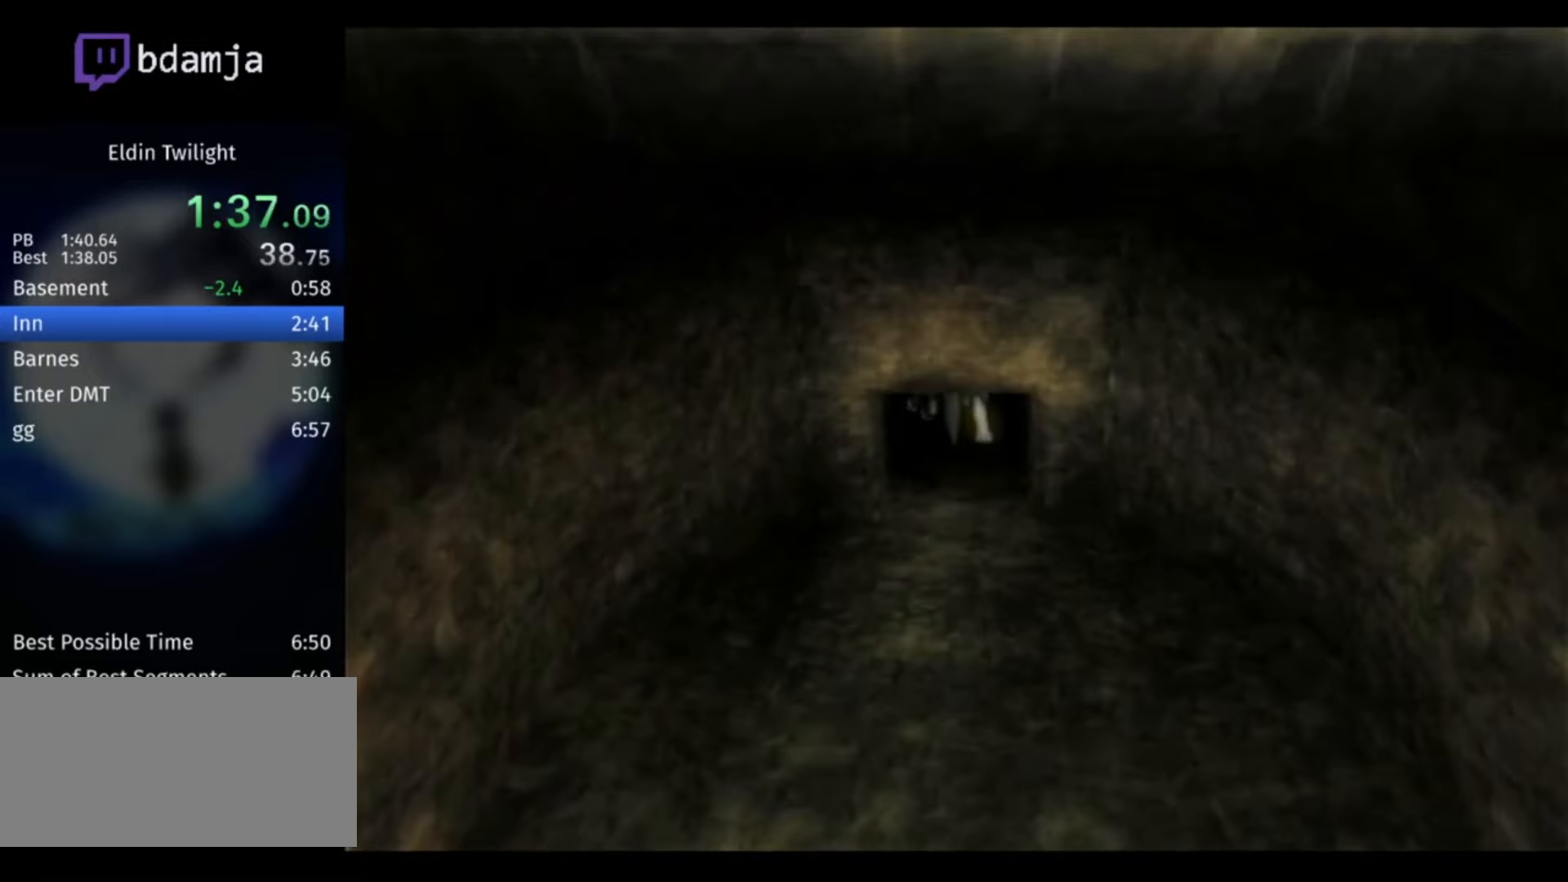
{"buttons": ["L1"], "left_stick": "up-right", "right_stick": "center", "events": [[67, "left_stick", "down-right"], [200, "left_stick", "down-left"], [367, "L1", "down"], [367, "left_stick", "up-left"], [467, "left_stick", "up-right"]]}
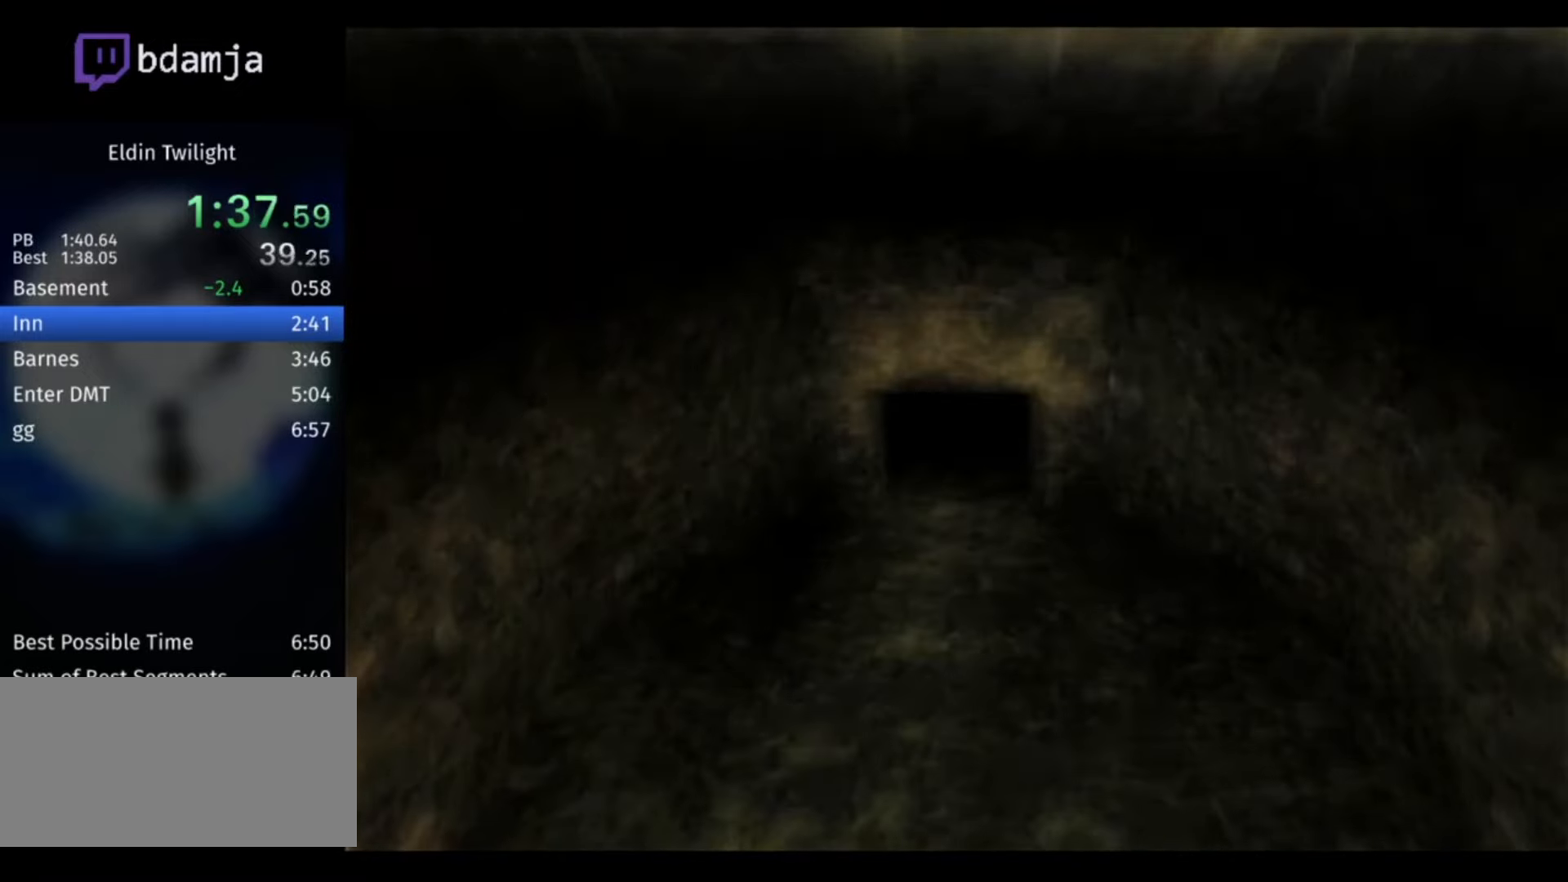
{"buttons": [], "left_stick": "center", "right_stick": "center", "events": [[33, "L1", "up"], [67, "left_stick", "center"], [133, "A", "down"], [200, "A", "up"], [267, "A", "down"], [333, "A", "up"], [400, "A", "down"], [466, "A", "up"]]}
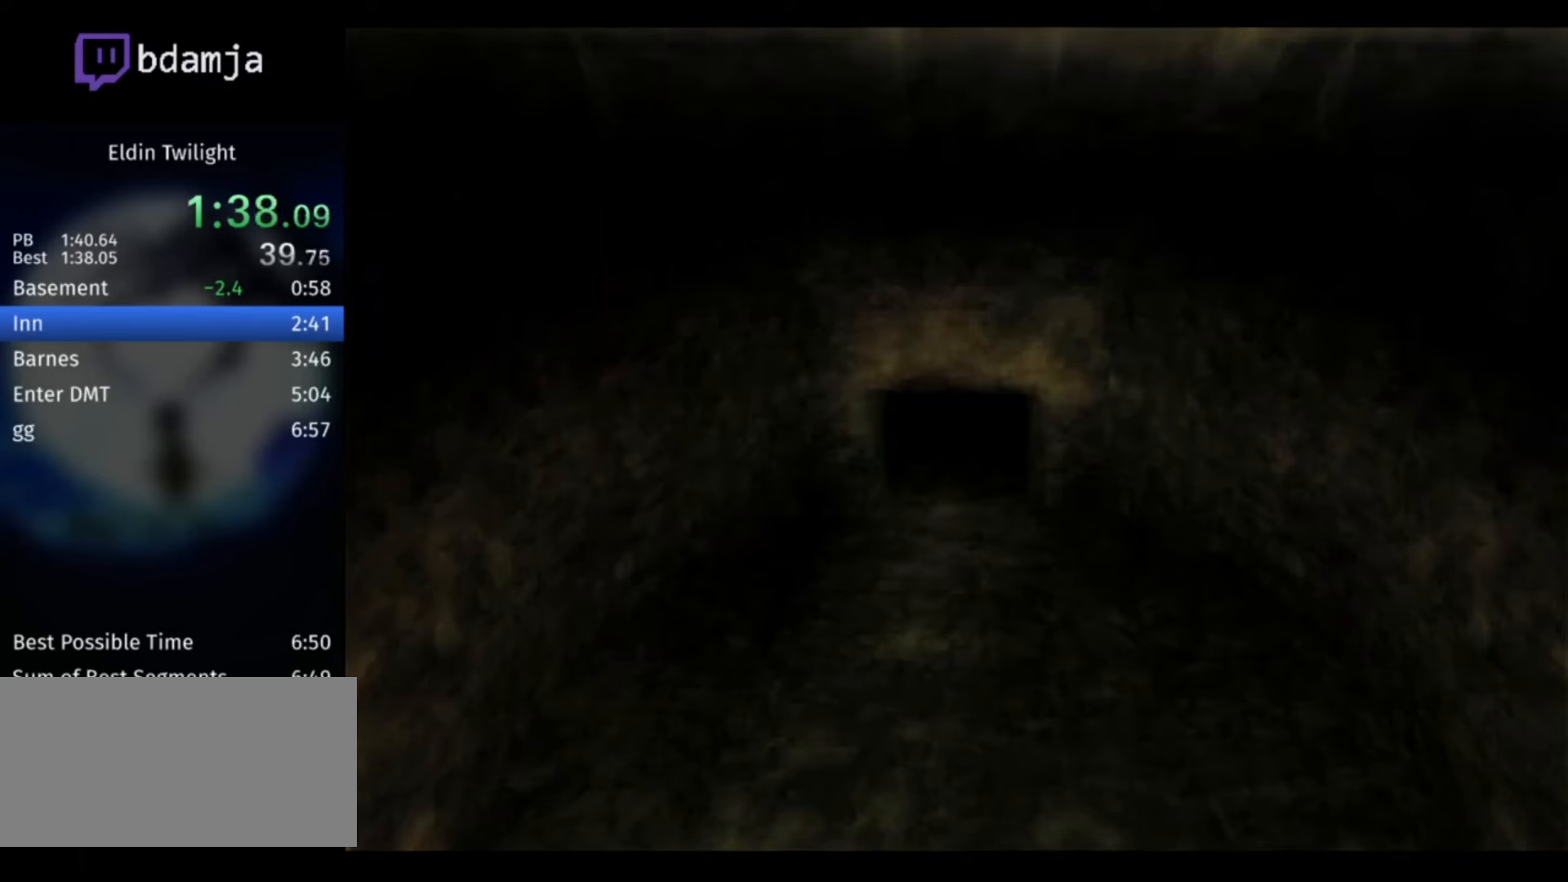
{"buttons": [], "left_stick": "center", "right_stick": "center", "events": [[33, "A", "down"], [100, "A", "up"], [200, "A", "down"], [233, "A", "up"], [366, "A", "down"], [400, "A", "up"]]}
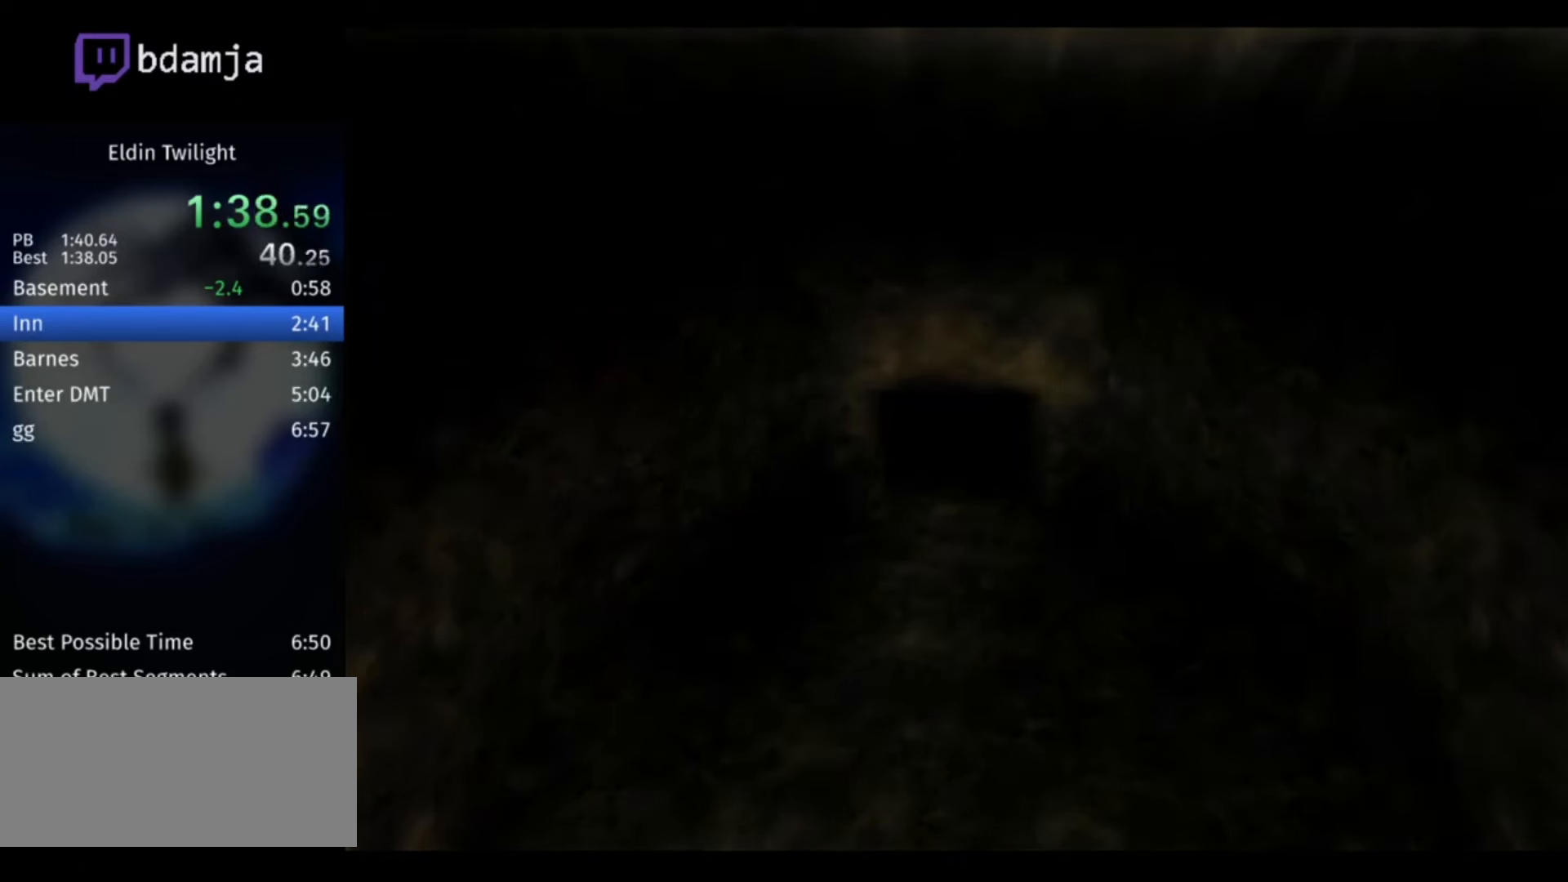
{"buttons": [], "left_stick": "center", "right_stick": "center", "events": []}
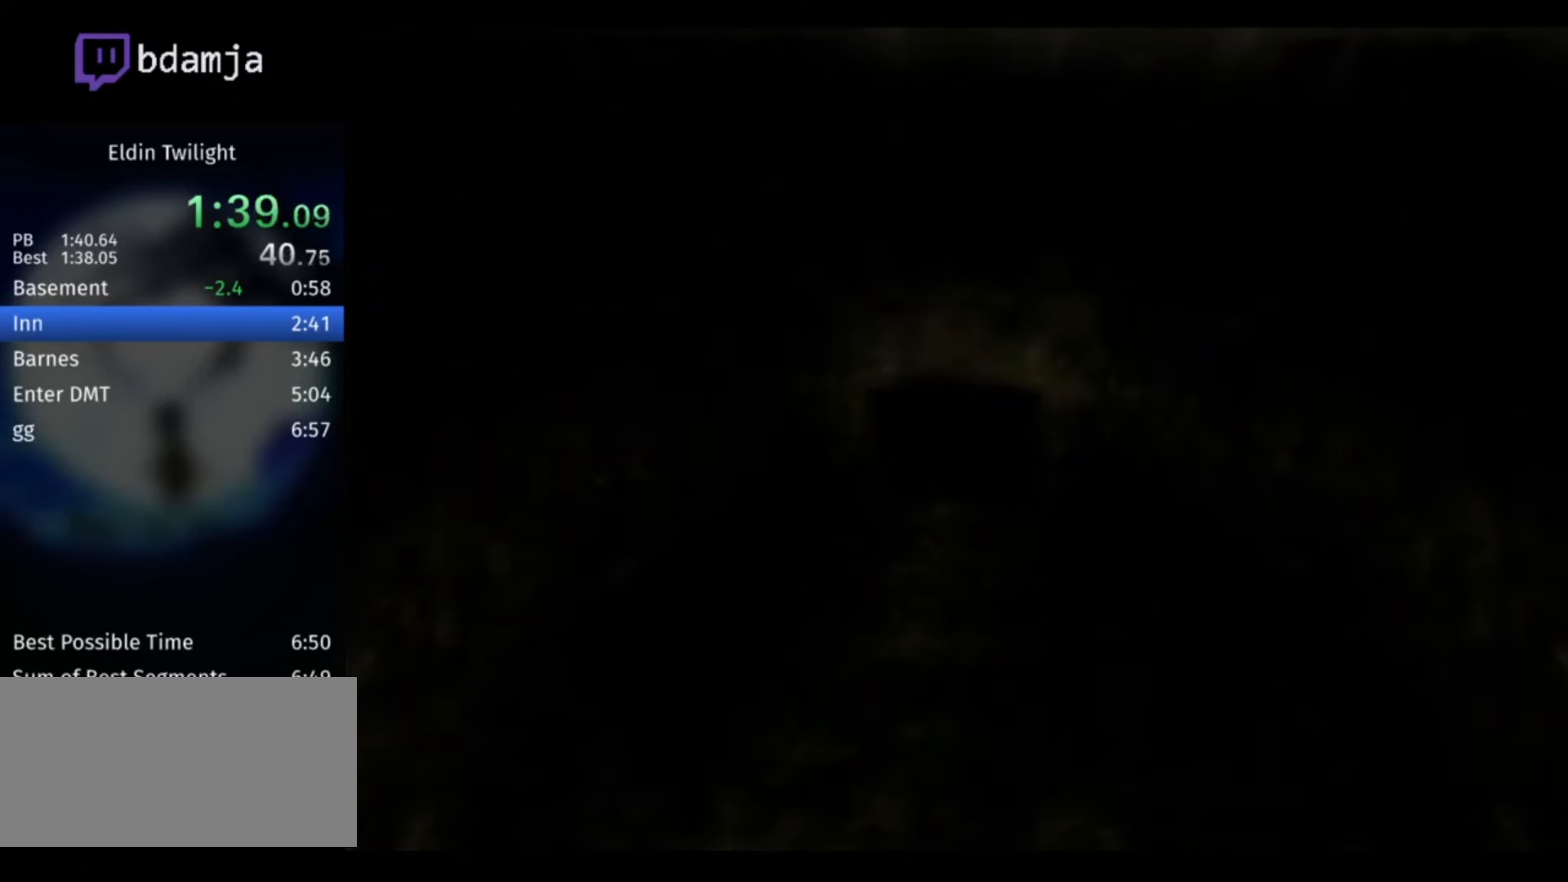
{"buttons": [], "left_stick": "center", "right_stick": "center", "events": []}
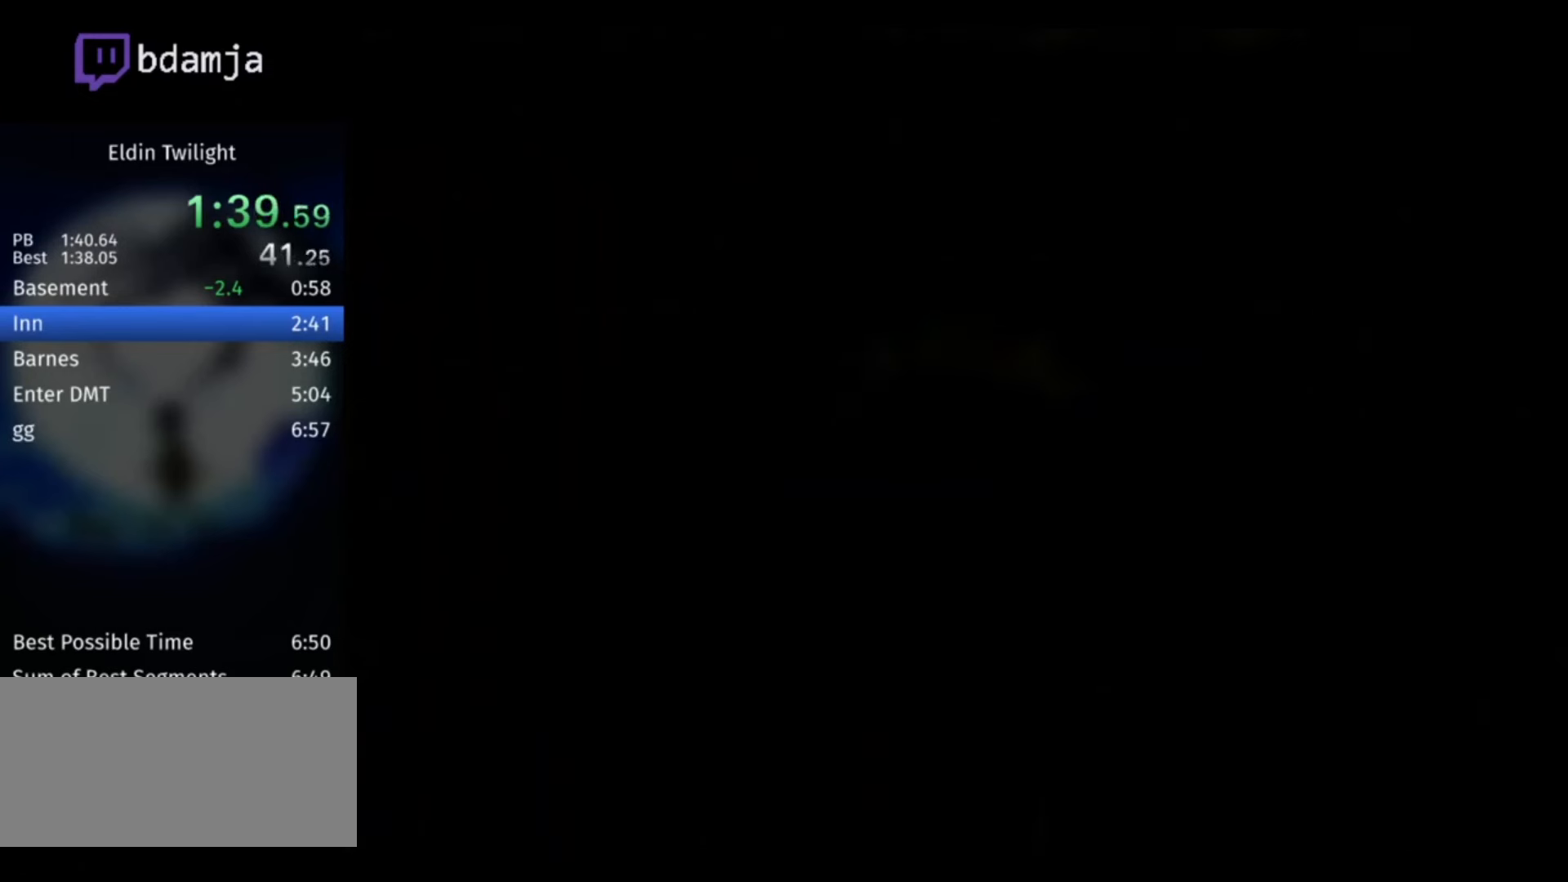
{"buttons": [], "left_stick": "center", "right_stick": "center", "events": [[333, "A", "down"], [400, "A", "up"], [433, "A", "down"], [500, "A", "up"]]}
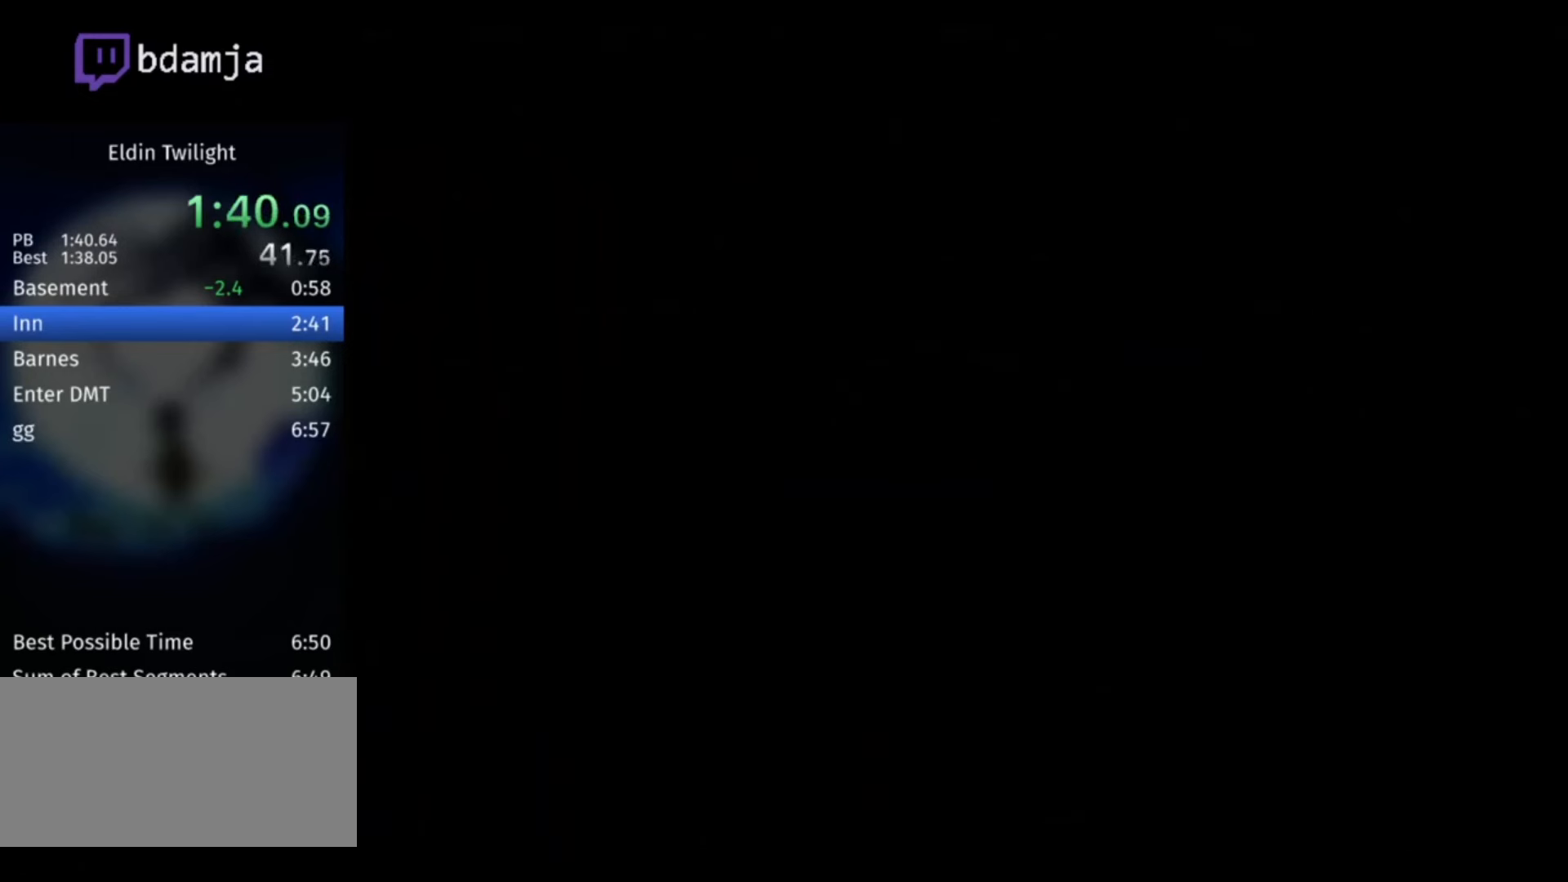
{"buttons": [], "left_stick": "center", "right_stick": "center", "events": [[66, "A", "down"], [100, "L1", "down"], [166, "A", "up"], [333, "L1", "up"]]}
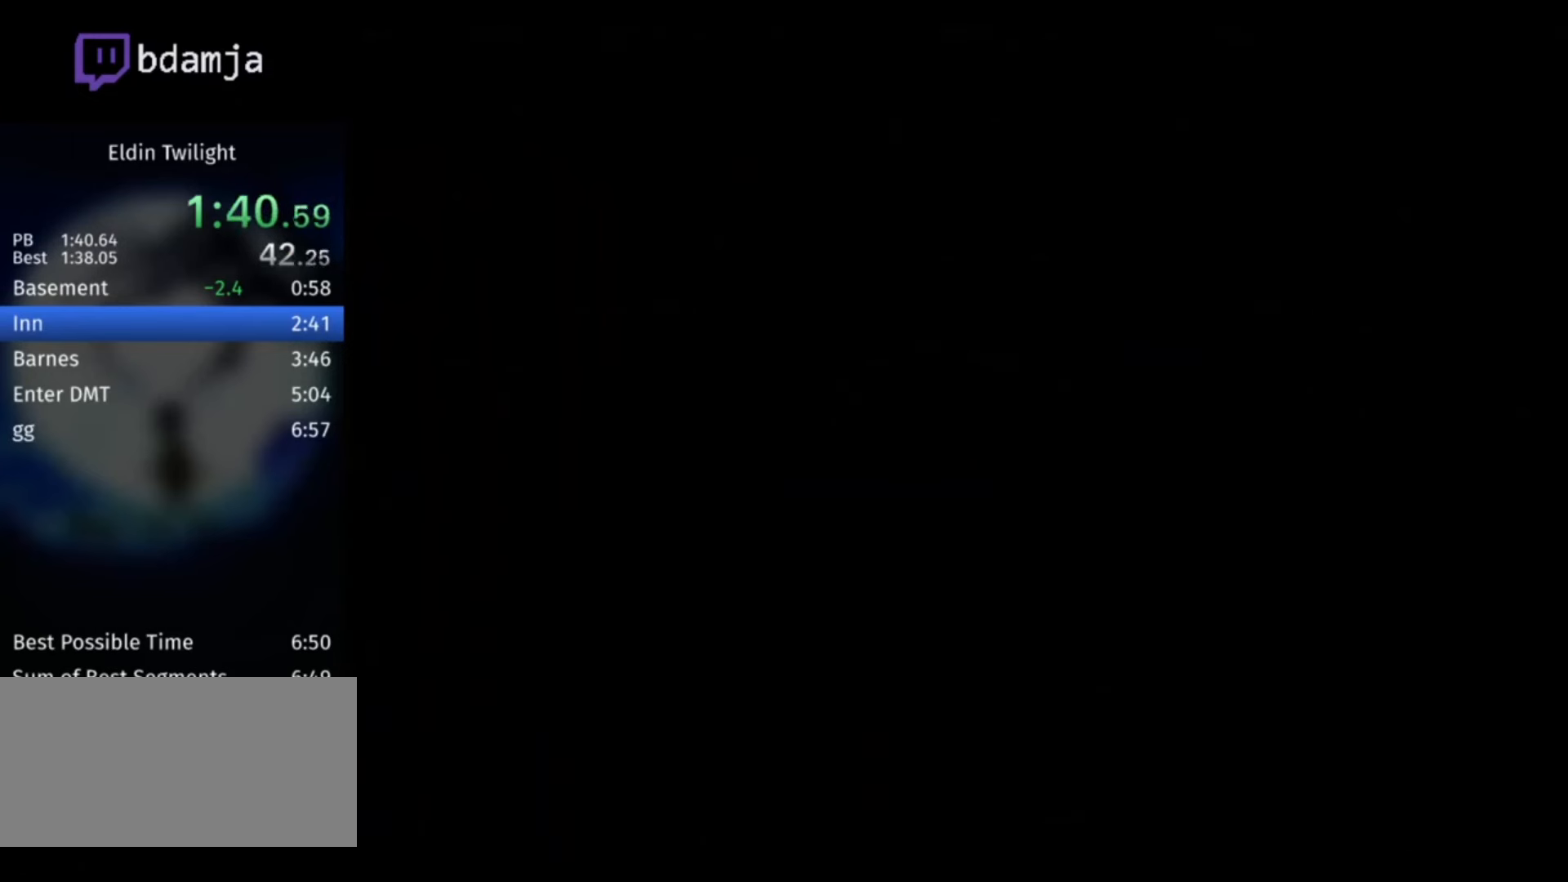
{"buttons": [], "left_stick": "up", "right_stick": "center", "events": [[466, "left_stick", "up"]]}
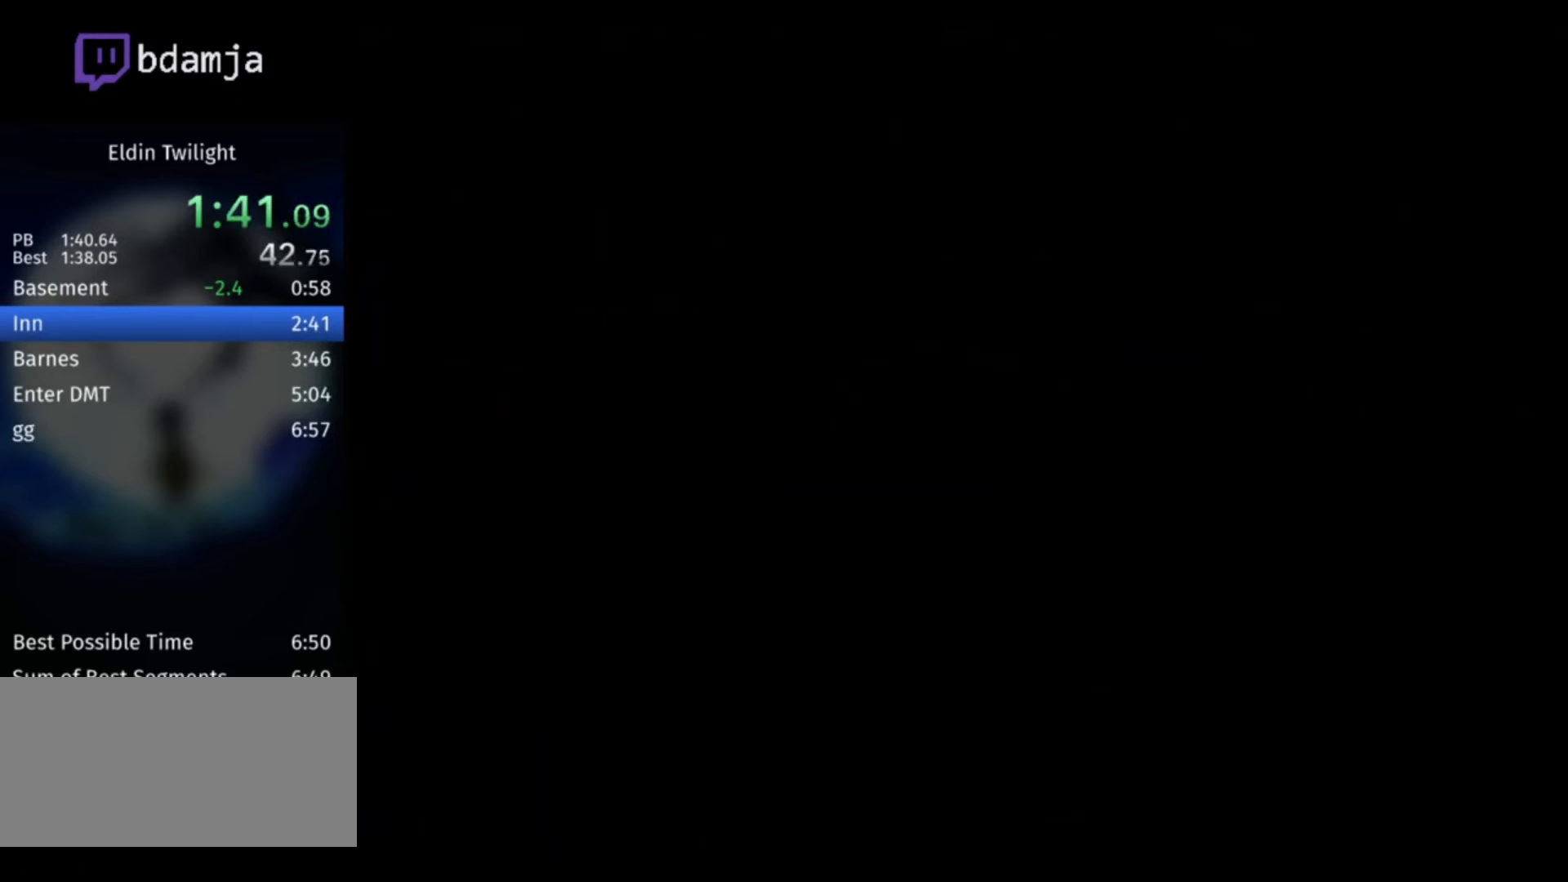
{"buttons": [], "left_stick": "up", "right_stick": "center", "events": [[33, "A", "down"], [100, "A", "up"], [166, "A", "down"], [233, "A", "up"]]}
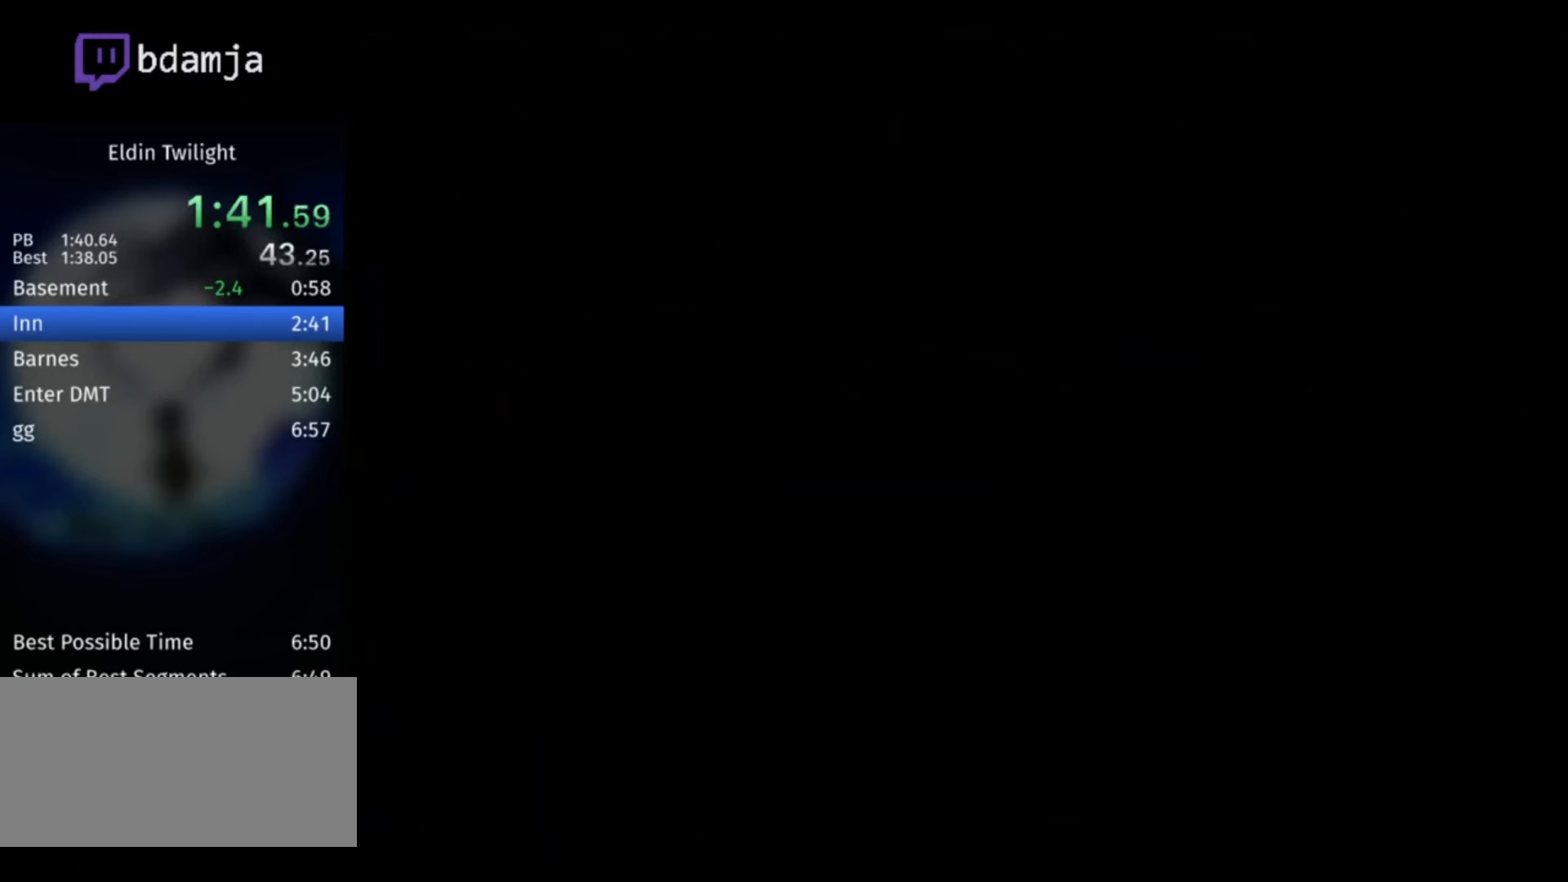
{"buttons": [], "left_stick": "up-left", "right_stick": "center", "events": [[133, "left_stick", "up-left"], [166, "A", "down"], [233, "A", "up"], [333, "A", "down"], [366, "A", "up"], [466, "A", "down"], [500, "A", "up"]]}
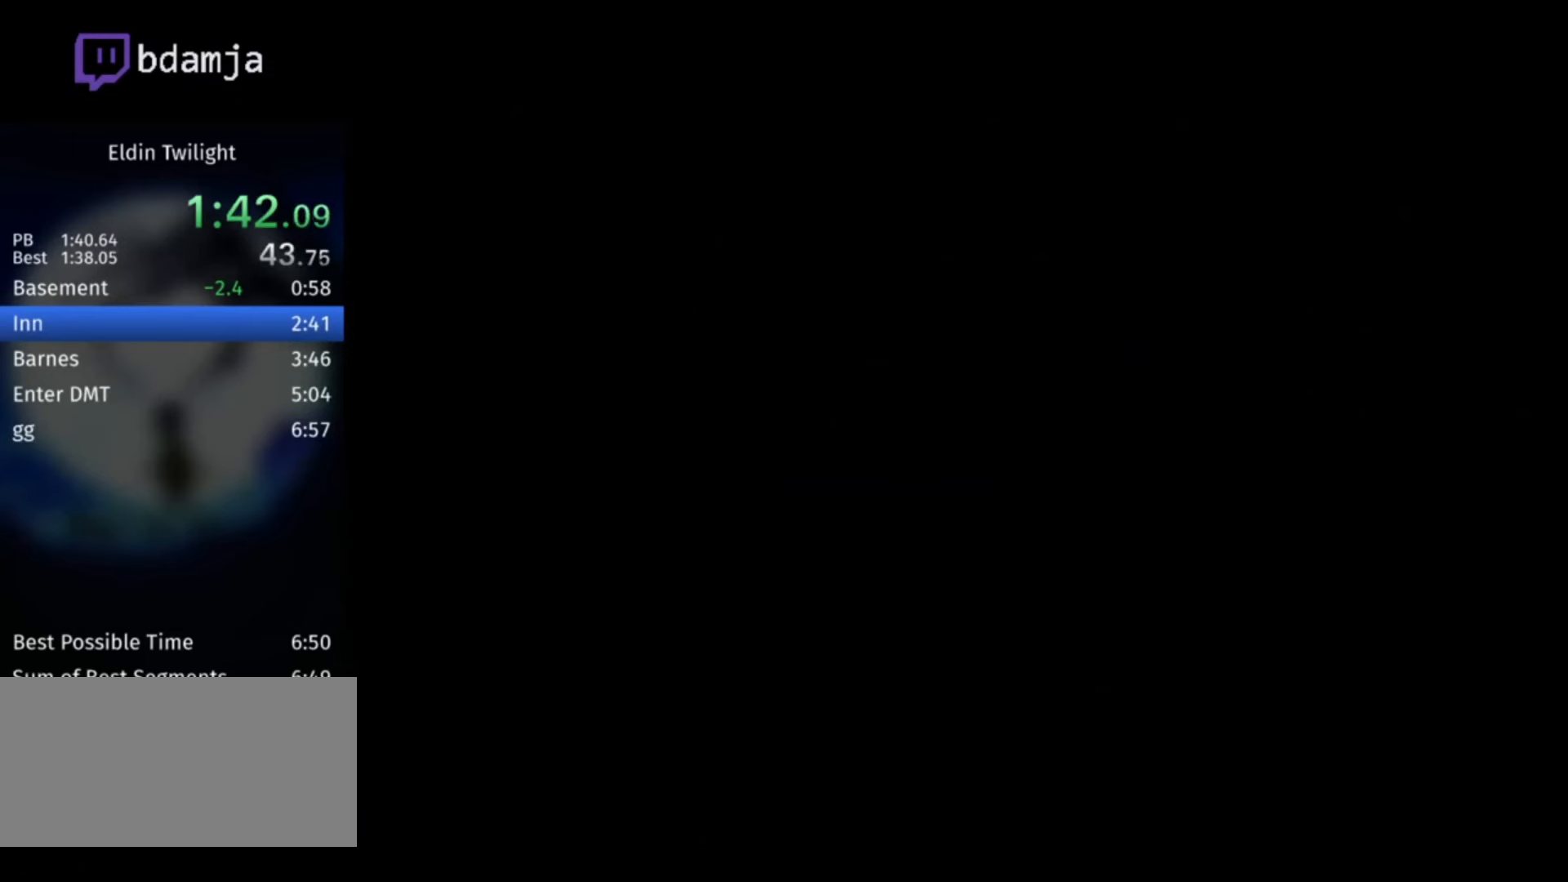
{"buttons": ["A"], "left_stick": "up-left", "right_stick": "center", "events": [[66, "A", "down"], [133, "A", "up"], [233, "A", "down"], [300, "A", "up"], [366, "A", "down"], [400, "A", "up"], [466, "A", "down"]]}
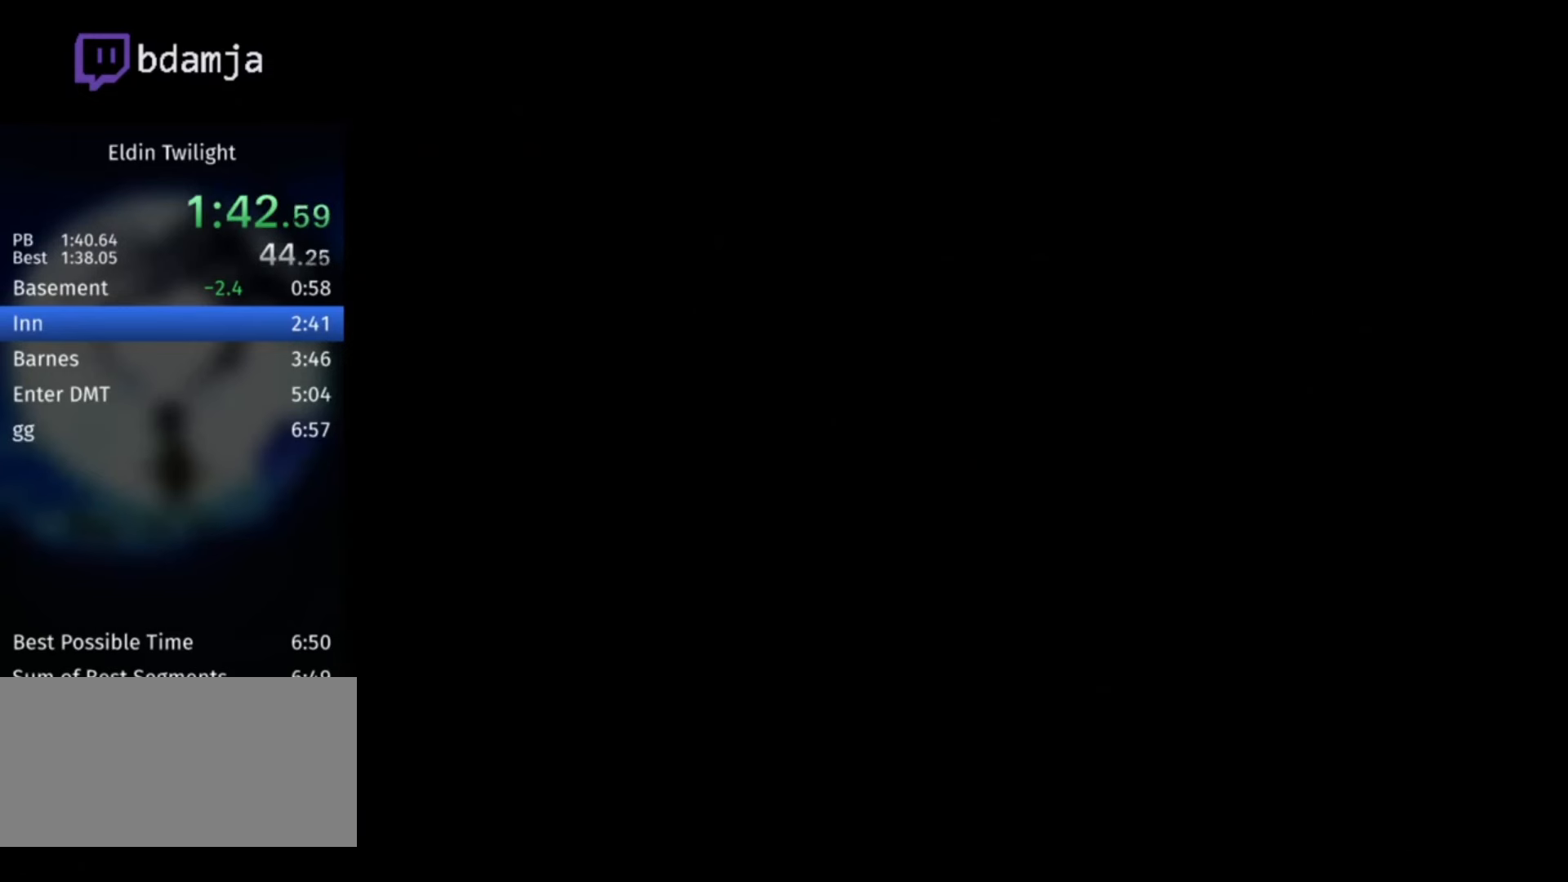
{"buttons": [], "left_stick": "up-left", "right_stick": "center", "events": [[33, "A", "up"], [100, "A", "down"], [166, "A", "up"], [233, "A", "down"], [333, "A", "up"], [366, "A", "down"], [466, "A", "up"]]}
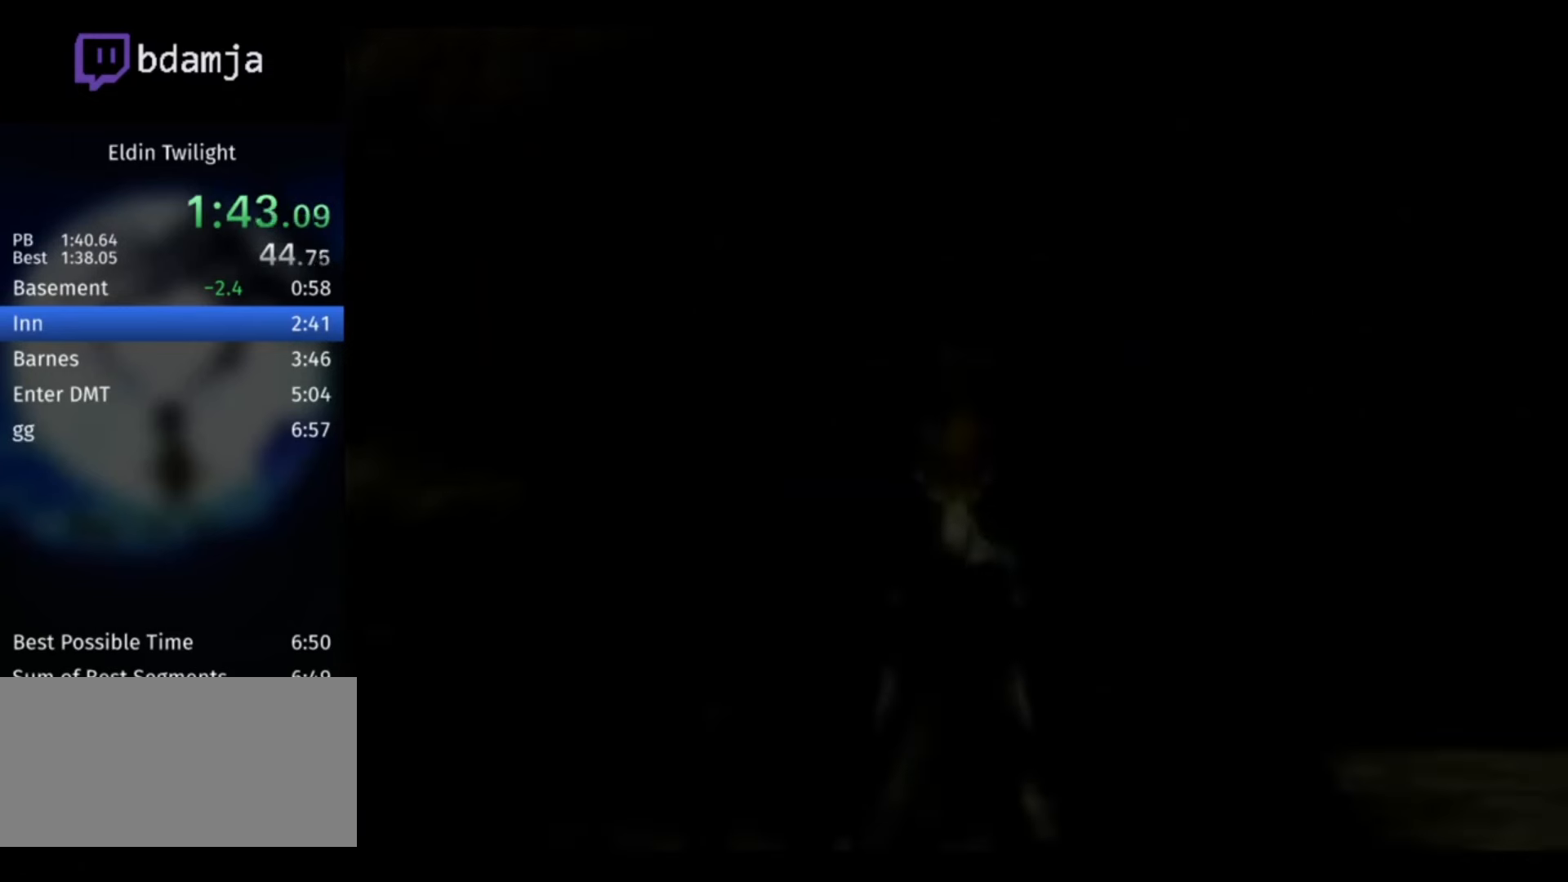
{"buttons": [], "left_stick": "up-left", "right_stick": "center", "events": [[33, "A", "down"], [66, "A", "up"], [167, "A", "down"], [234, "A", "up"], [300, "A", "down"], [367, "A", "up"], [434, "A", "down"], [500, "A", "up"]]}
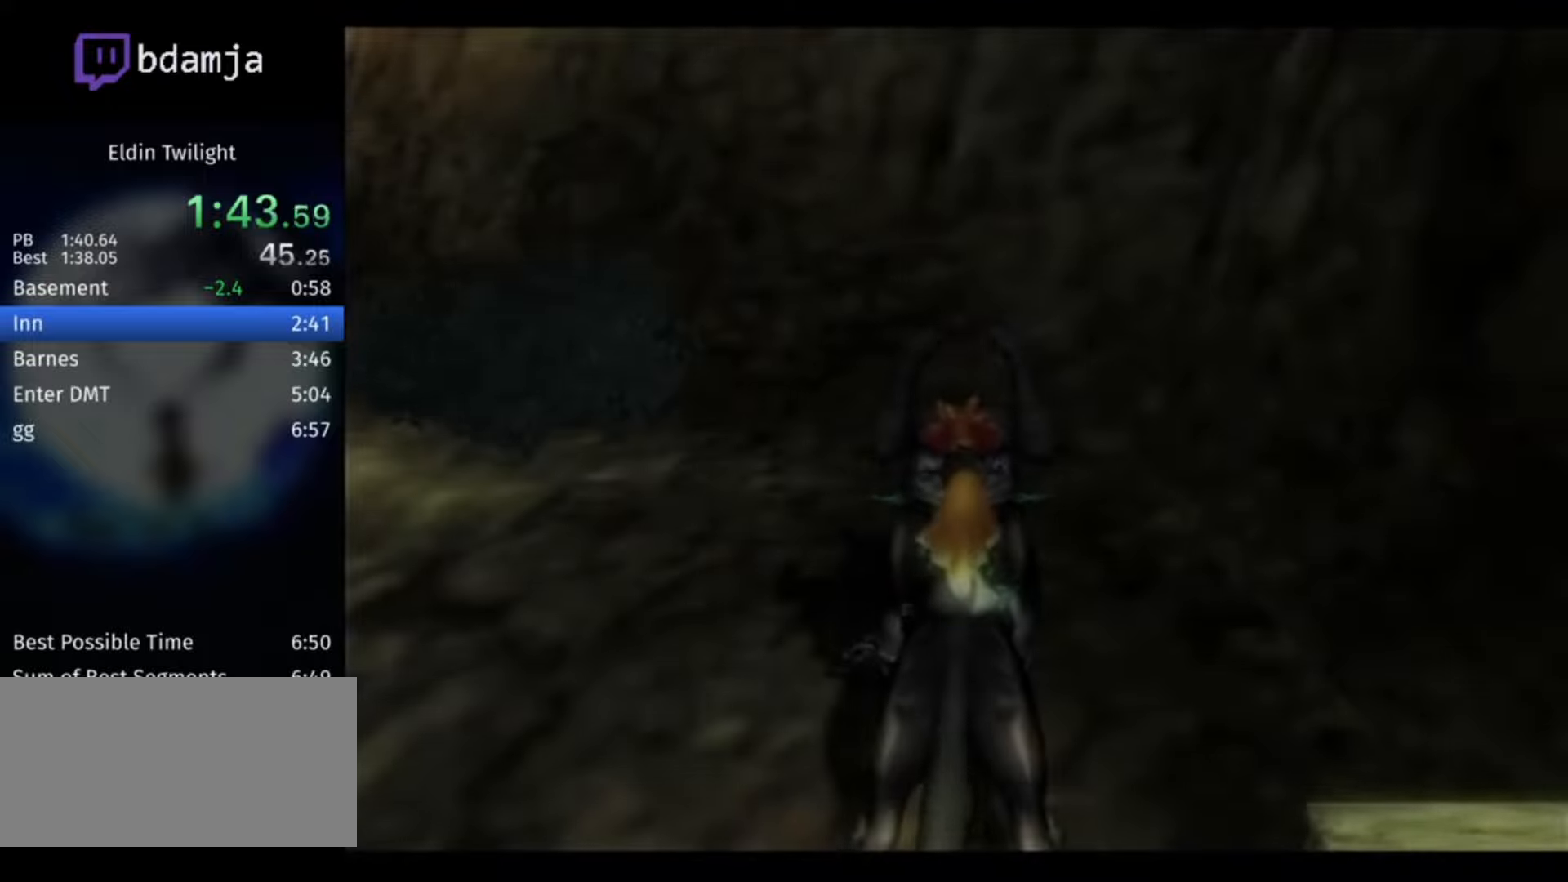
{"buttons": ["A"], "left_stick": "up-left", "right_stick": "center", "events": [[67, "A", "down"], [167, "A", "up"], [200, "A", "down"], [300, "A", "up"], [367, "A", "down"], [434, "A", "up"], [500, "A", "down"]]}
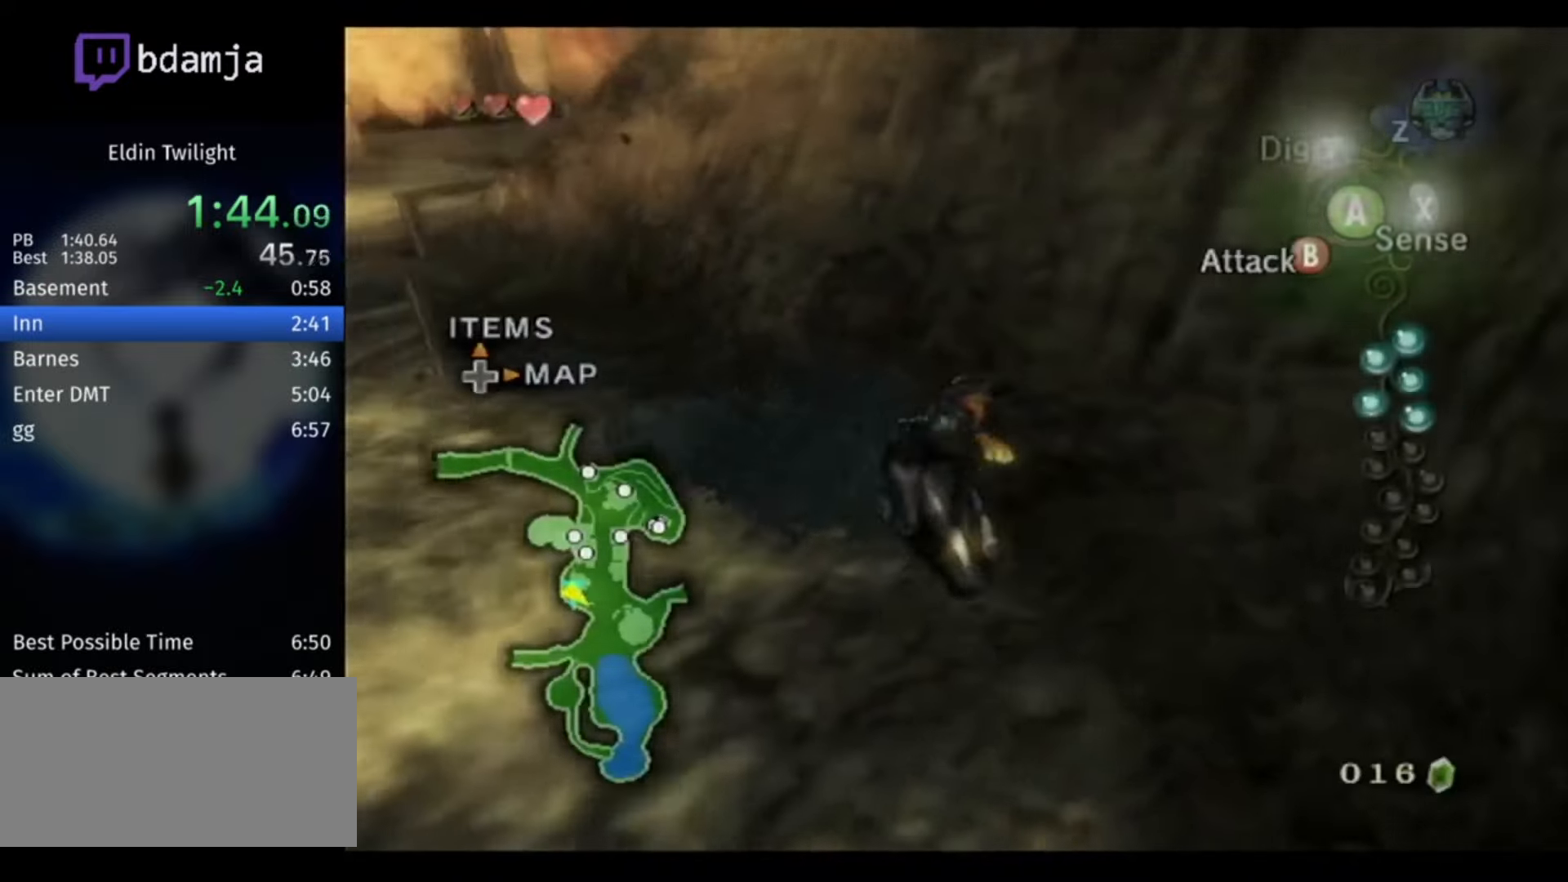
{"buttons": ["A"], "left_stick": "up", "right_stick": "center", "events": [[67, "A", "up"], [167, "A", "down"], [234, "A", "up"], [334, "A", "down"], [334, "left_stick", "up"], [400, "A", "up"], [467, "A", "down"]]}
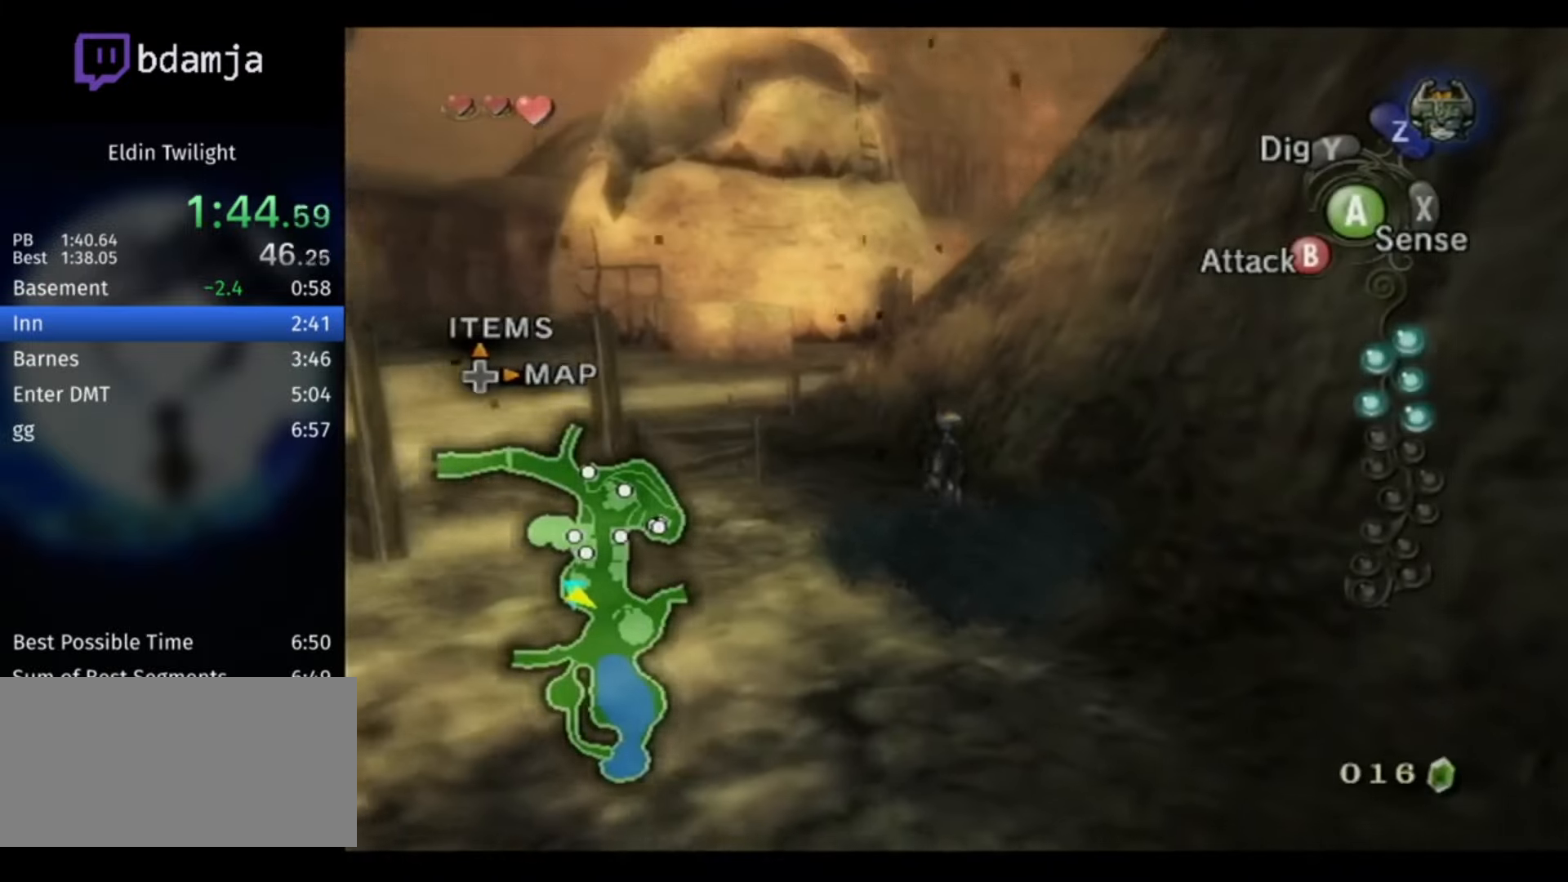
{"buttons": [], "left_stick": "up", "right_stick": "center", "events": [[34, "A", "up"], [134, "A", "down"], [234, "A", "up"], [300, "A", "down"], [367, "A", "up"], [434, "A", "down"], [500, "A", "up"]]}
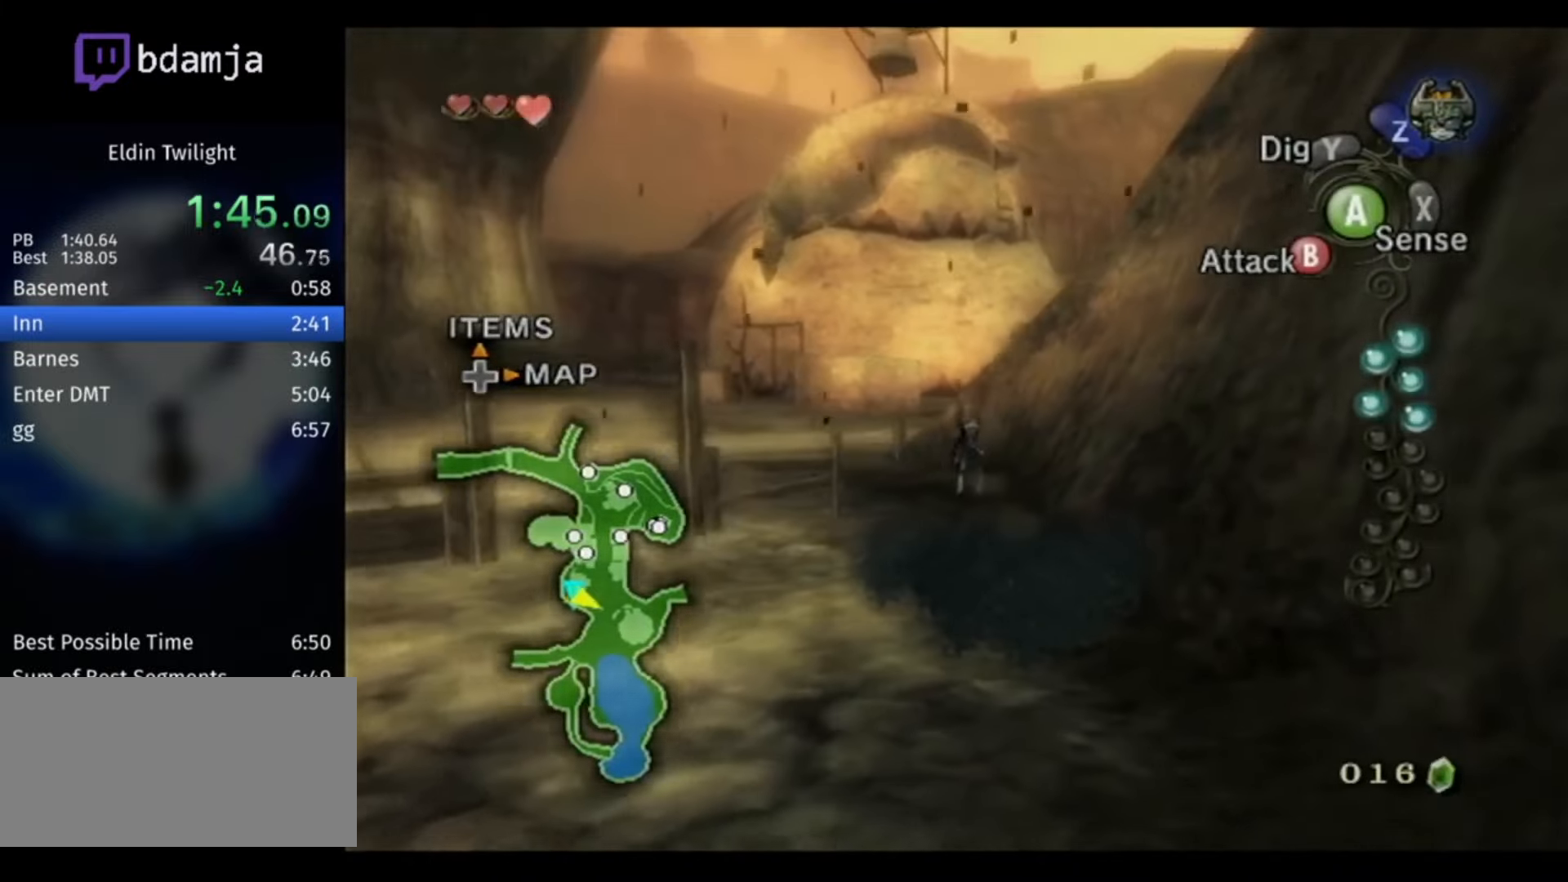
{"buttons": ["L1"], "left_stick": "center", "right_stick": "center", "events": [[400, "L1", "down"], [434, "A", "down"], [500, "A", "up"], [500, "left_stick", "center"]]}
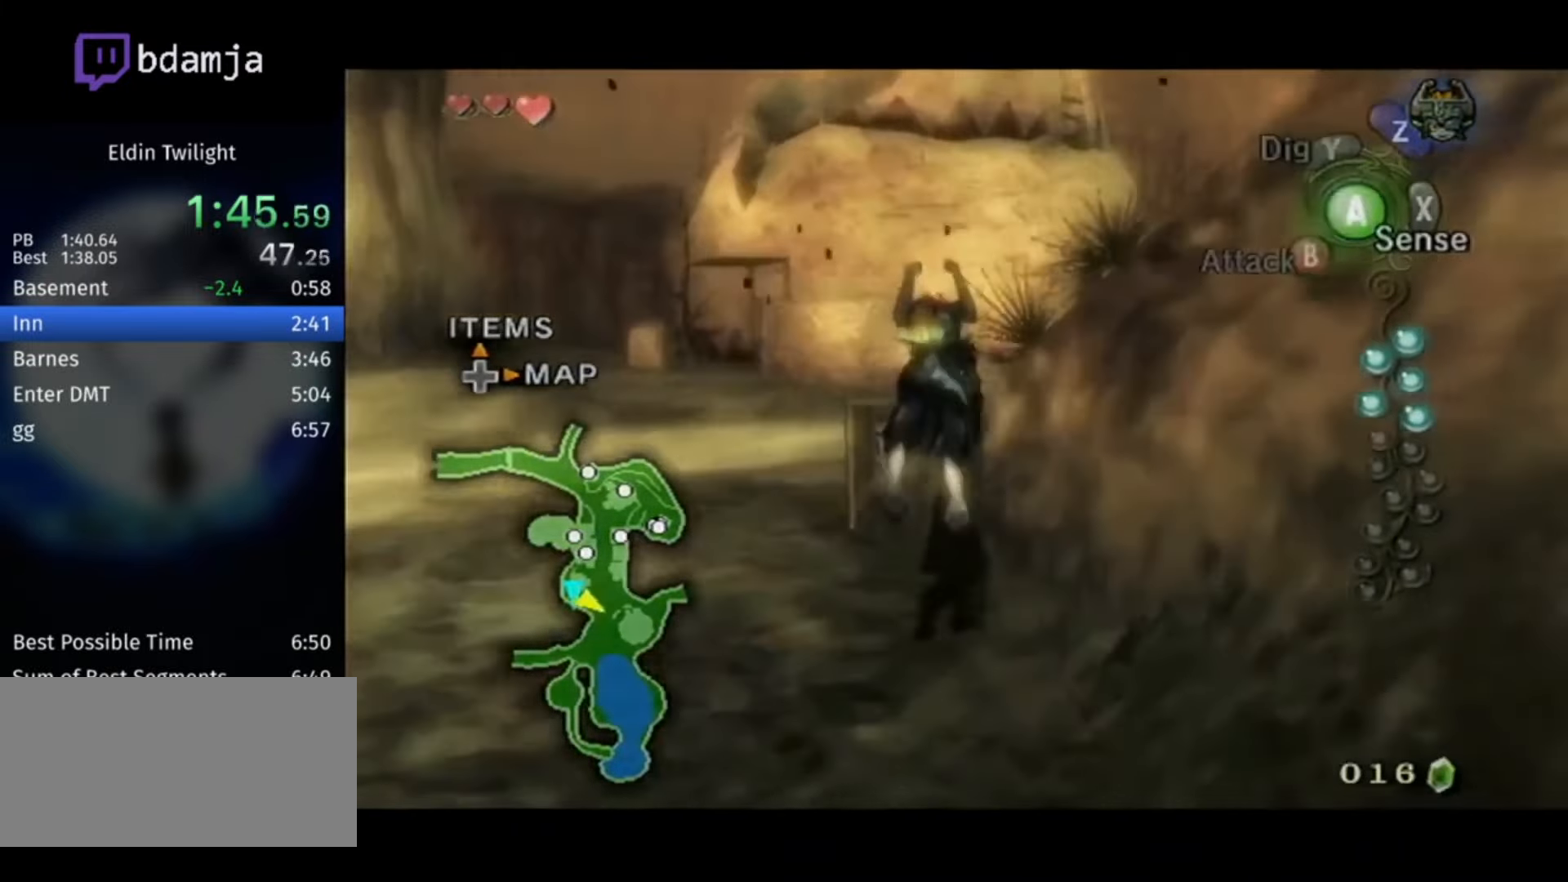
{"buttons": ["A"], "left_stick": "down-right", "right_stick": "center", "events": [[100, "L1", "up"], [267, "left_stick", "down-right"], [500, "A", "down"]]}
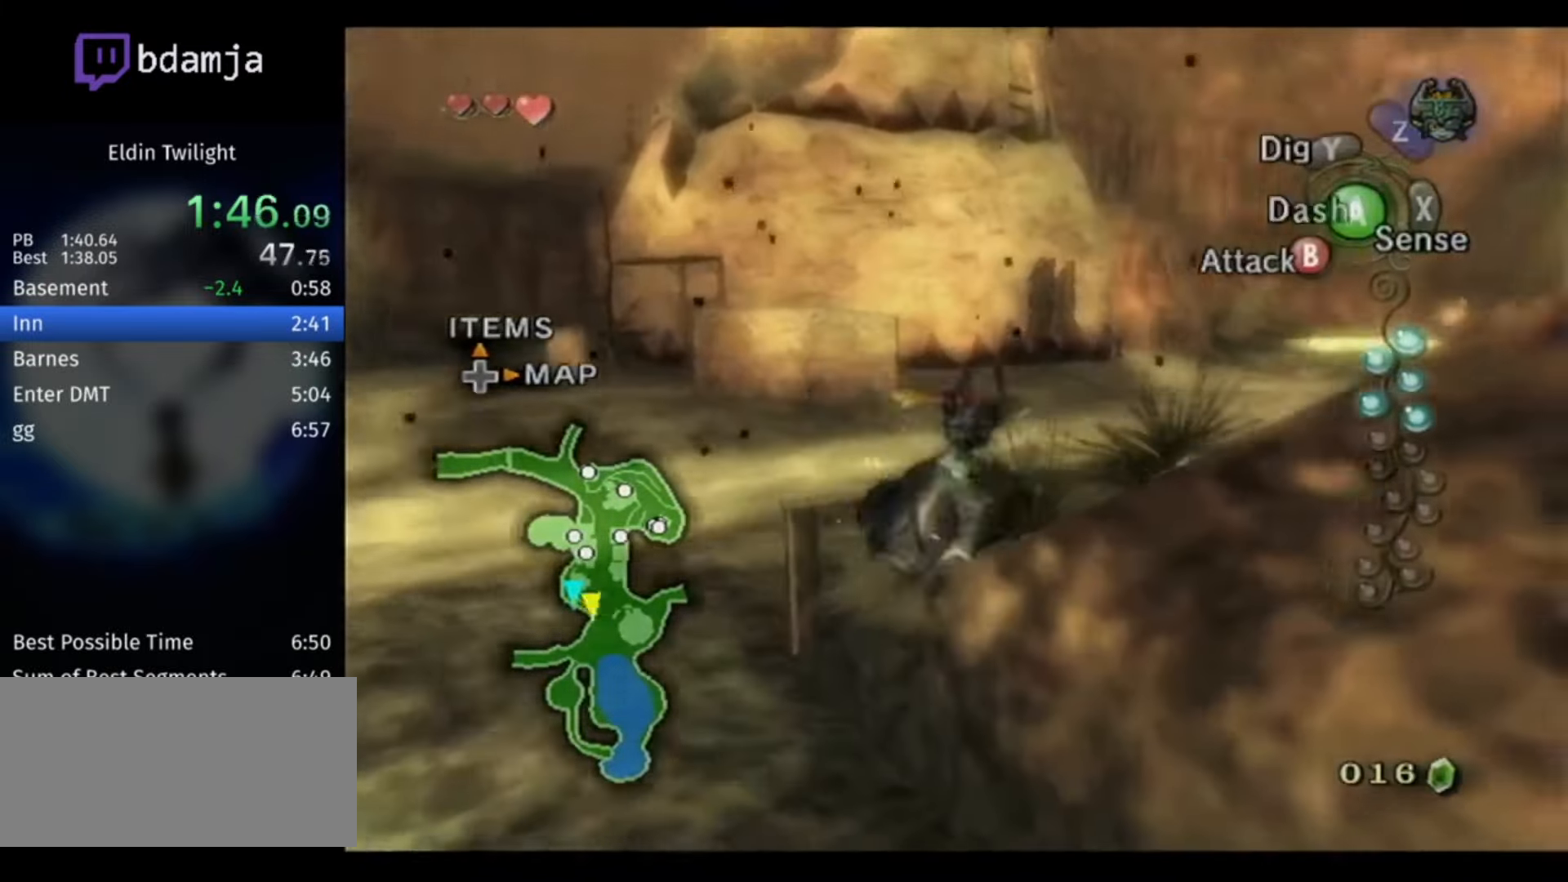
{"buttons": [], "left_stick": "right", "right_stick": "center", "events": [[67, "A", "up"], [134, "A", "down"], [167, "A", "up"], [500, "left_stick", "right"]]}
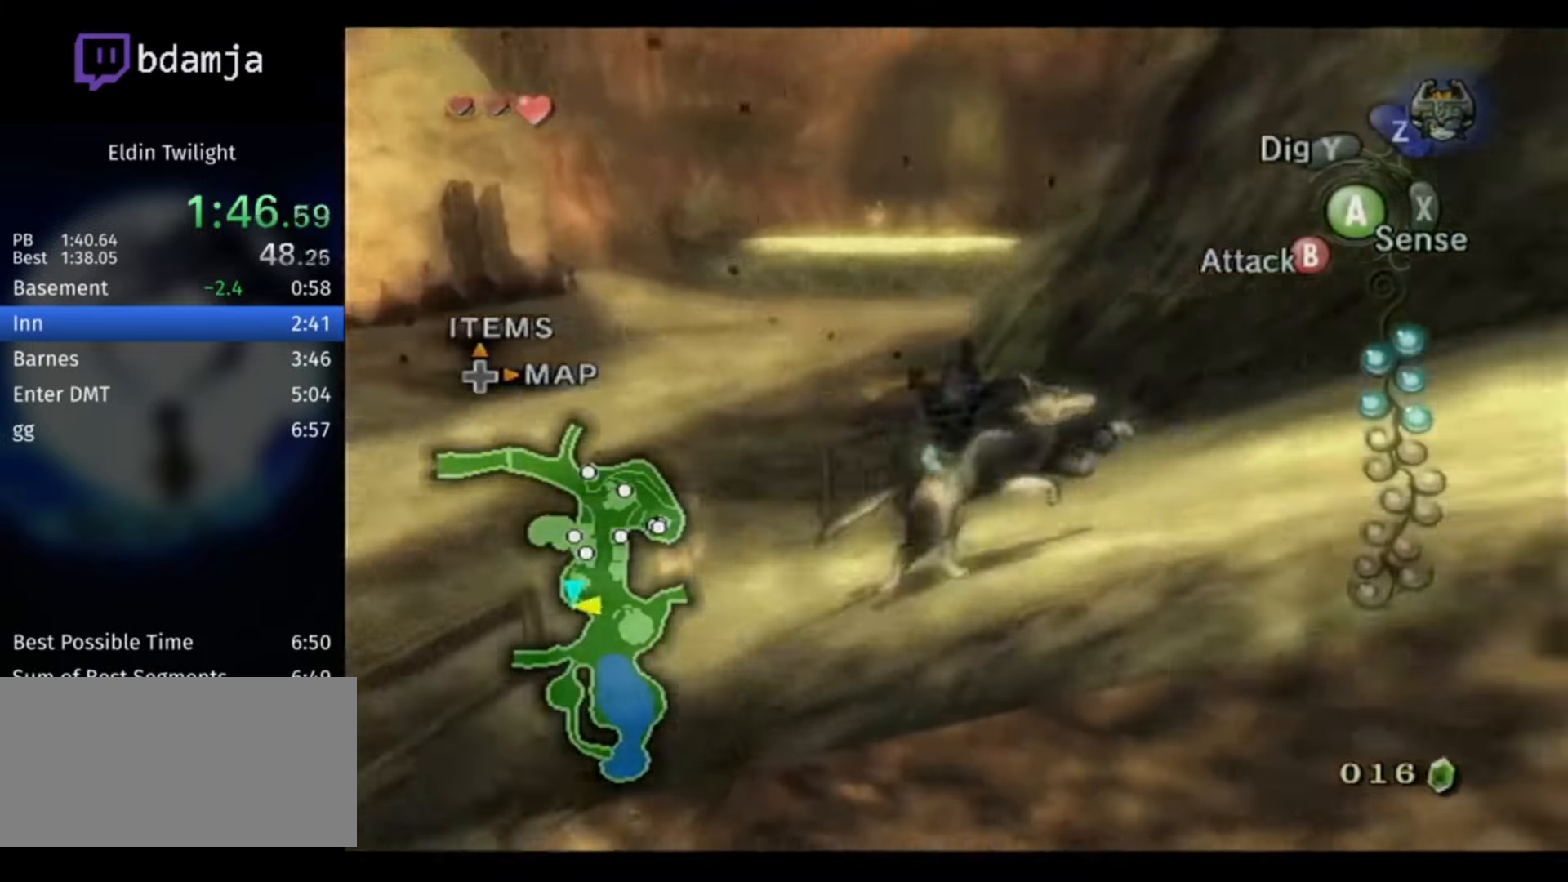
{"buttons": [], "left_stick": "up-right", "right_stick": "center", "events": [[334, "left_stick", "up-right"]]}